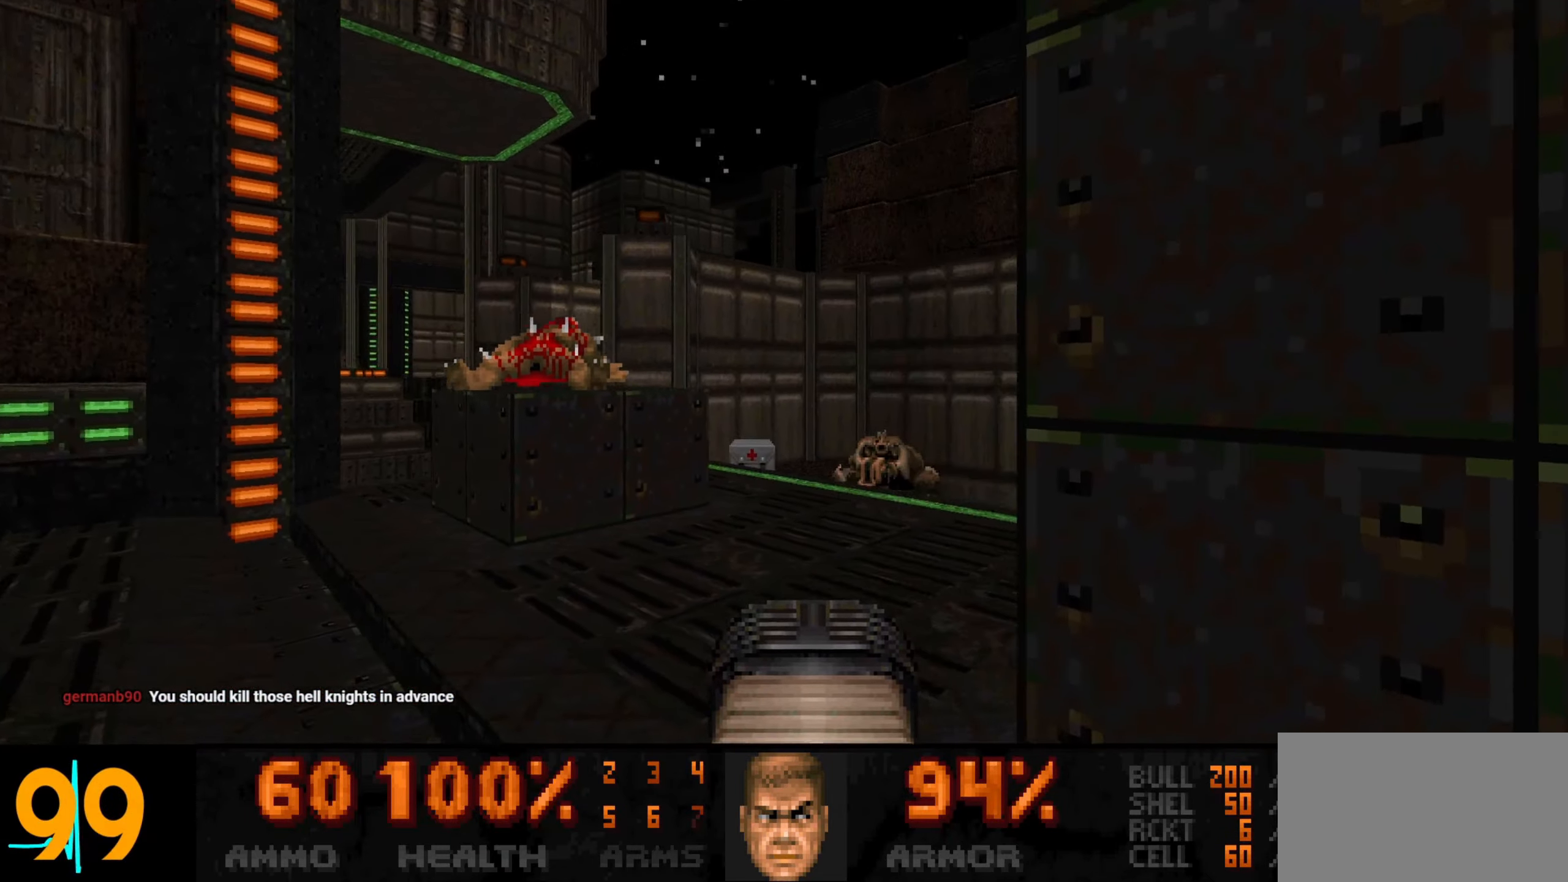
Gameplay with keyboard and mouse; each line is a JSON object with the keys and mouse buttons held at the frame after it. "events" lists presses ("down") and releases ("up") of "1", "2", "3", "4", "a", "alt", "c", "ctrl", "d", "e", "f", "q", "r", "s", "shift", "space", "tab", "v", "w", "x", "z", "mouse_left", "mouse_wheel" and "mouse_right" between this image and that frame as [ms after this image, input, new state], when the widget could be followed in between. "mouse_left", "mouse_wheel", "mouse_right" = the "left", "wheel", "right" buttons of the "mouse" list. No other keys are recorded. "wheel" means that the mouse wheel is clicked or scrolled. Not read: mouse_move.
{"keys": [], "mouse": [], "events": [[100, "a", "up"], [167, "w", "up"], [367, "w", "down"], [450, "w", "up"]]}
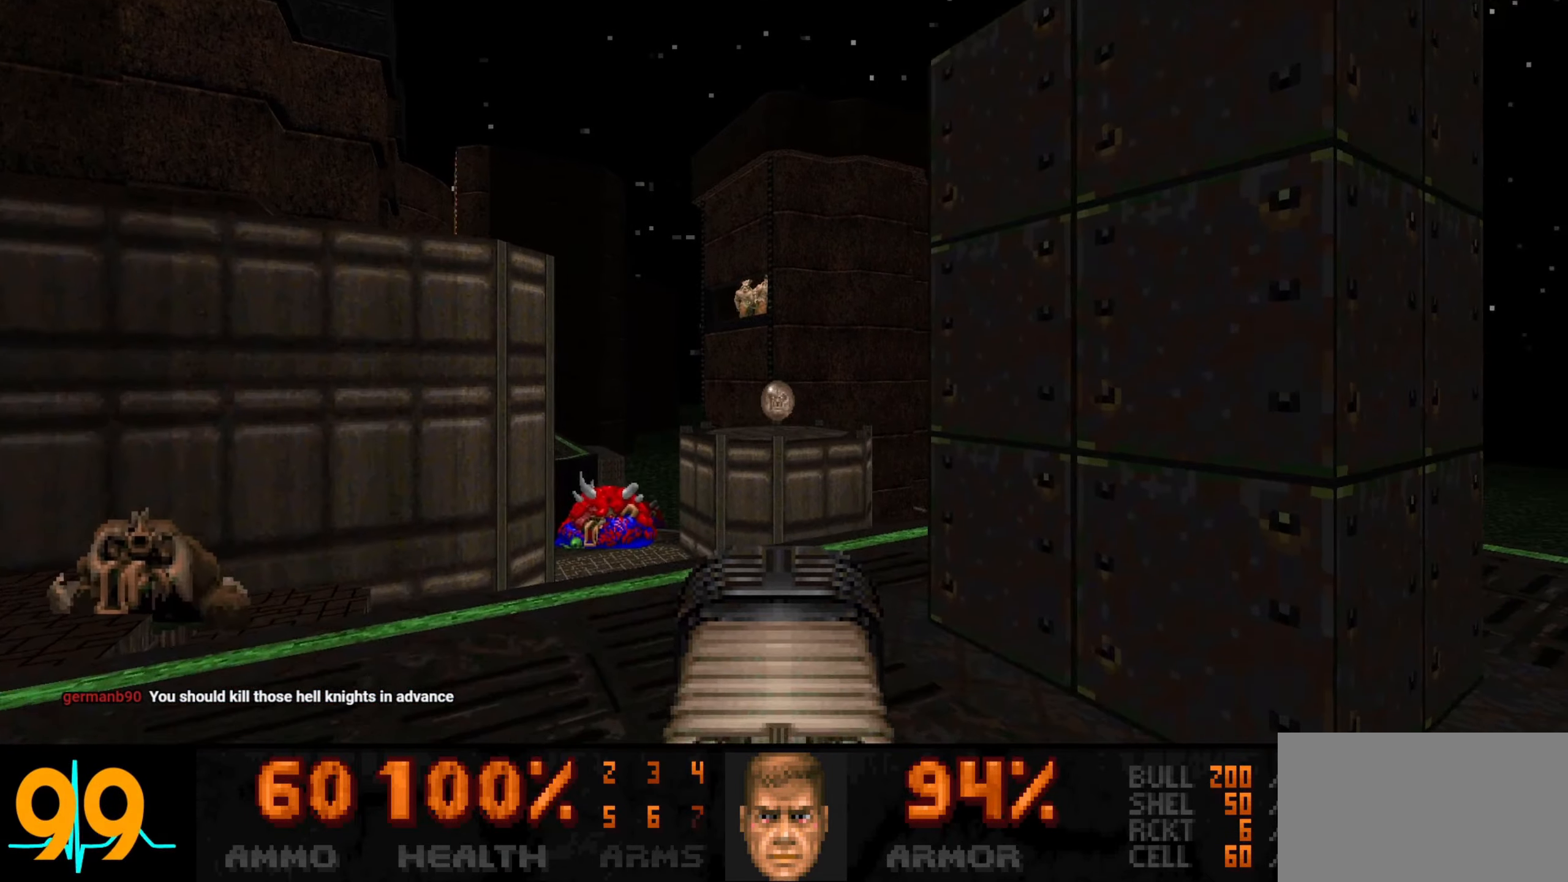
{"keys": ["d"], "mouse": [], "events": [[483, "d", "down"]]}
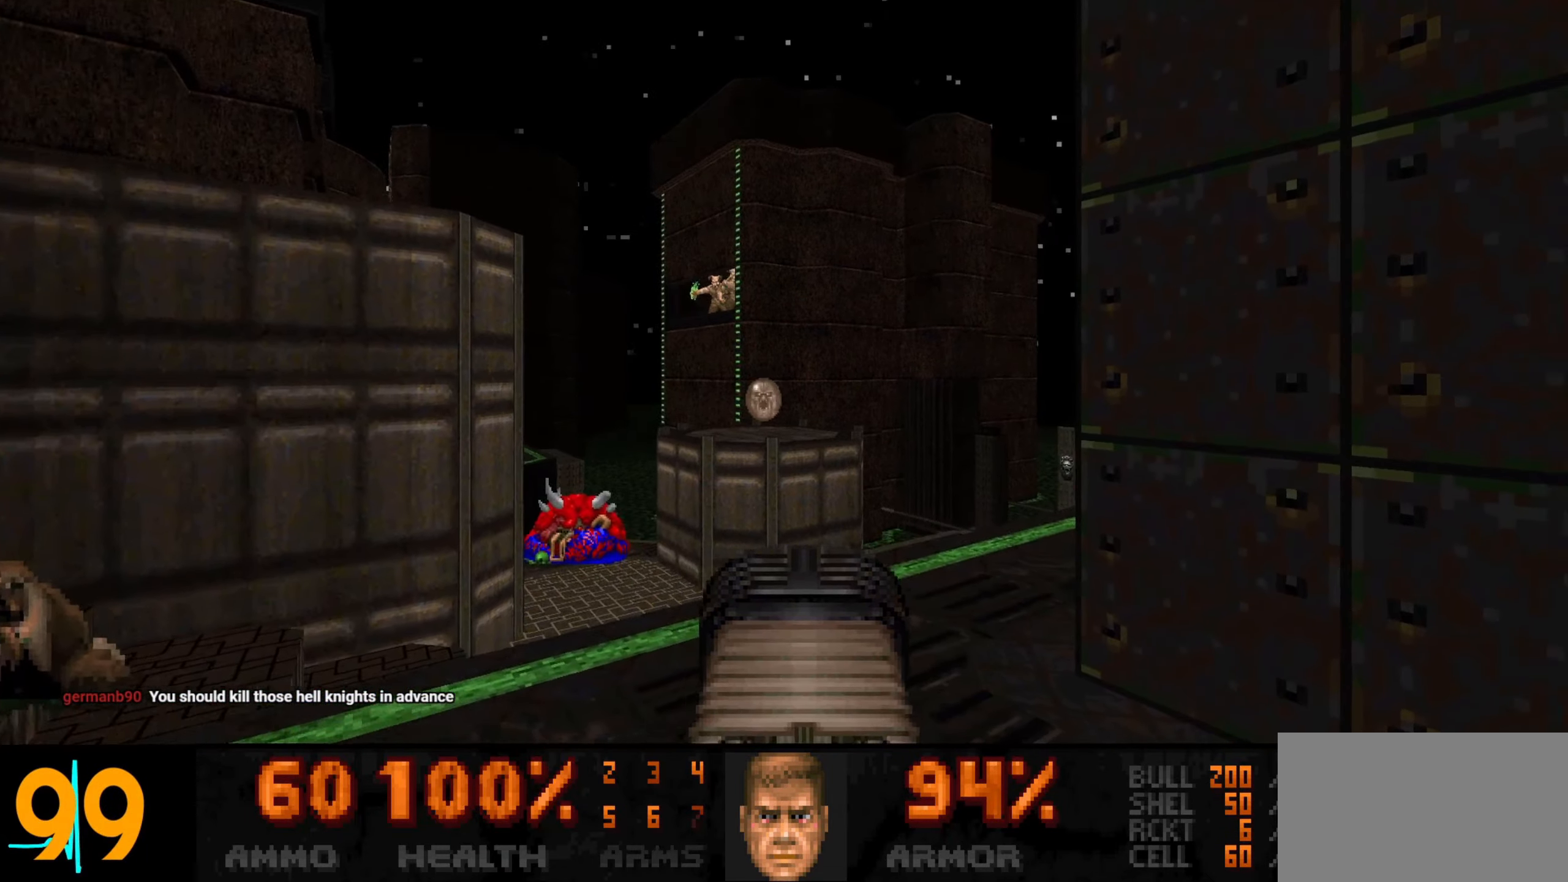
{"keys": ["a"], "mouse": [], "events": [[117, "s", "down"], [267, "d", "up"], [350, "a", "down"], [483, "s", "up"]]}
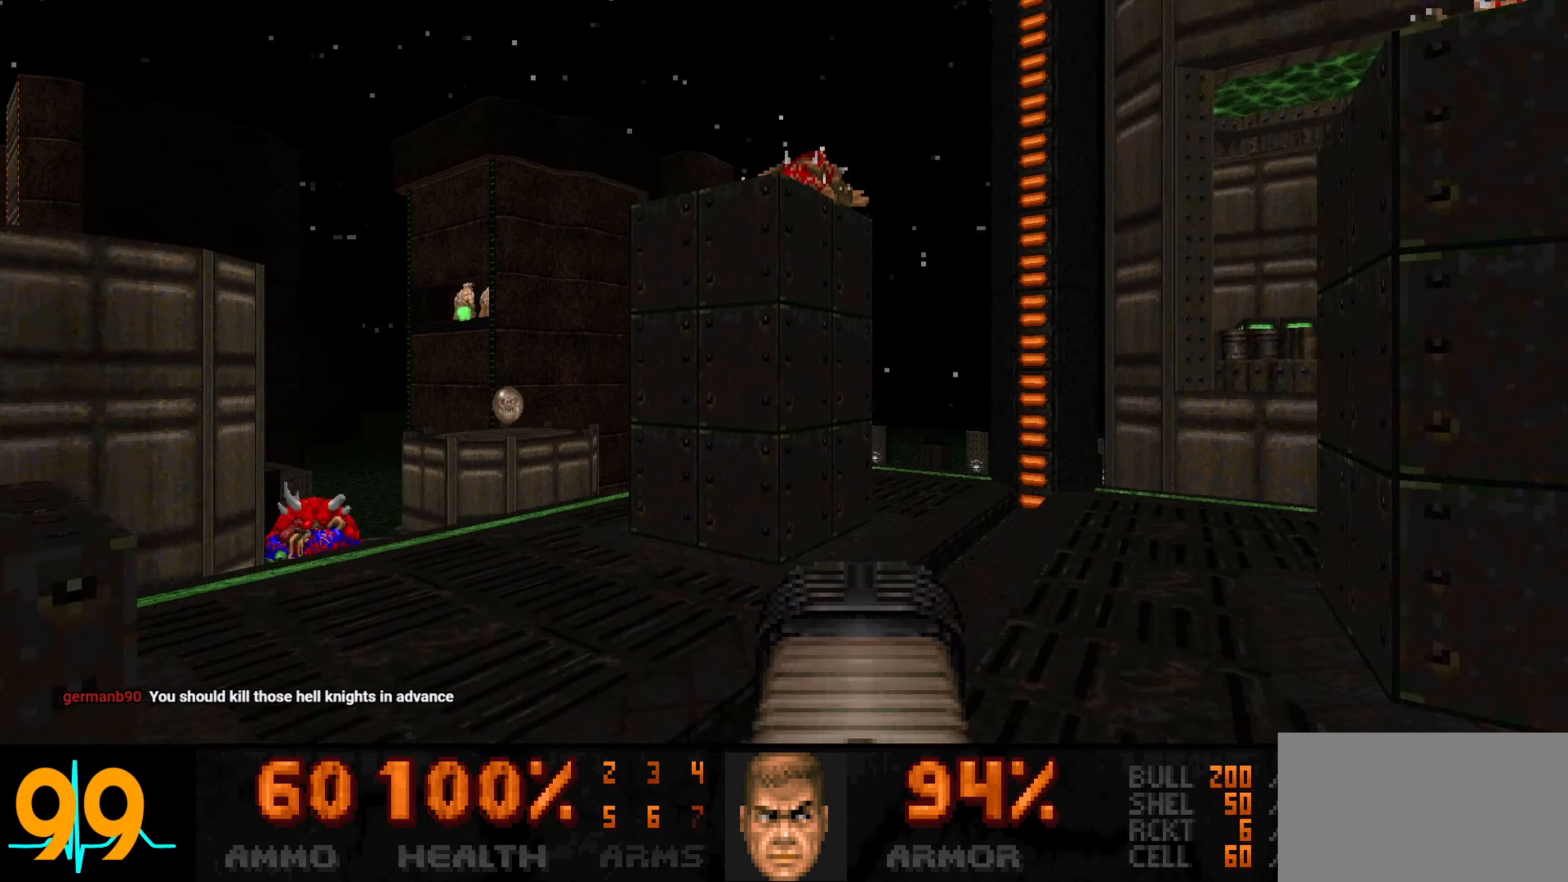
{"keys": [], "mouse": [], "events": [[33, "a", "up"], [183, "a", "down"], [233, "a", "up"]]}
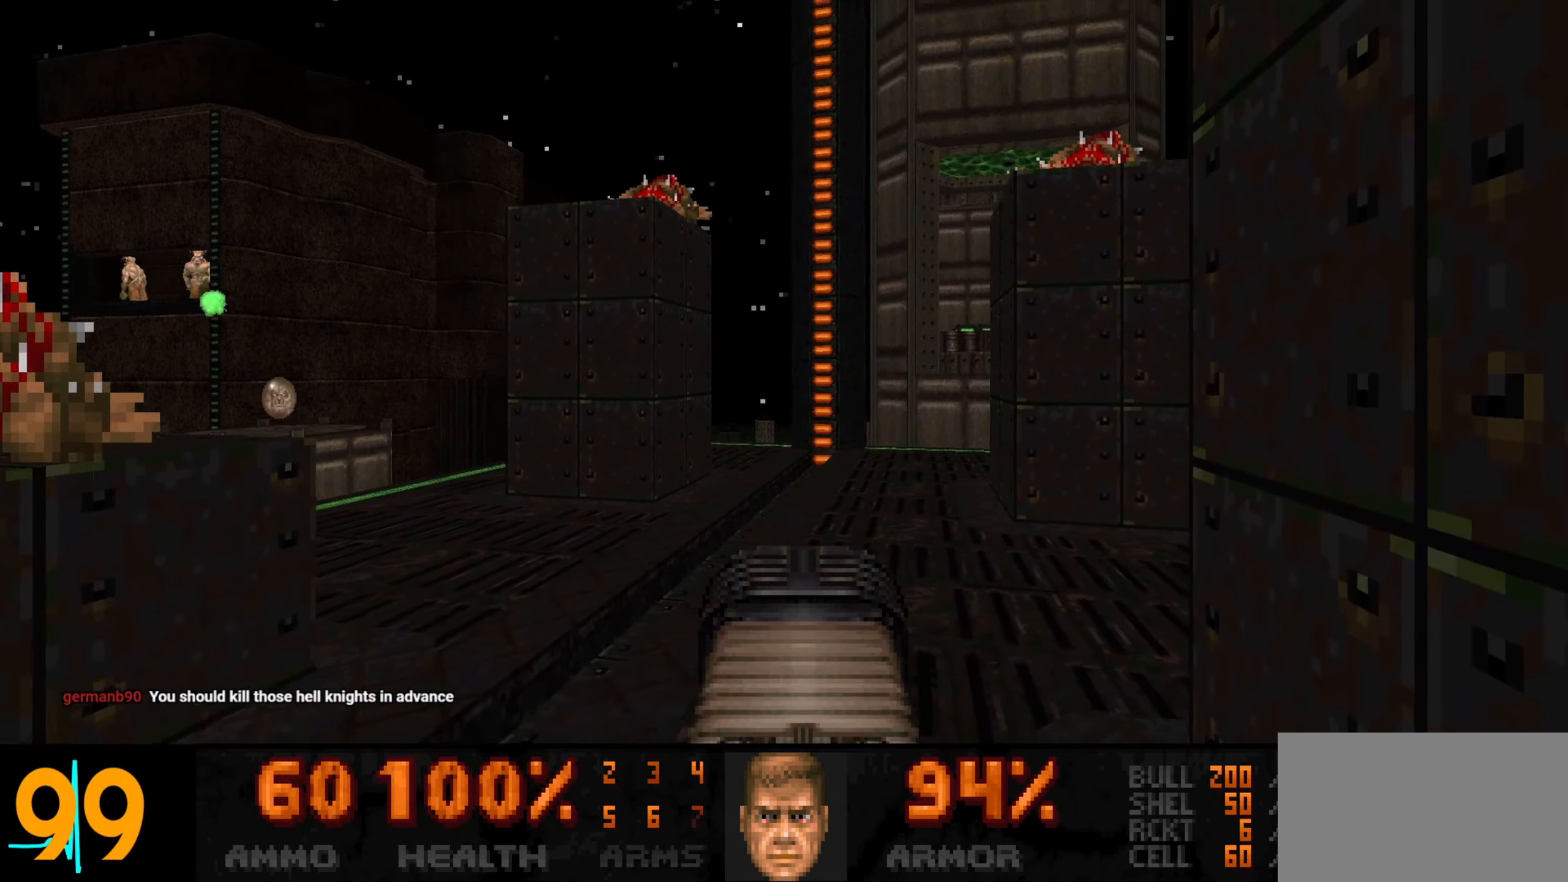
{"keys": [], "mouse": [], "events": [[283, "a", "down"], [383, "a", "up"]]}
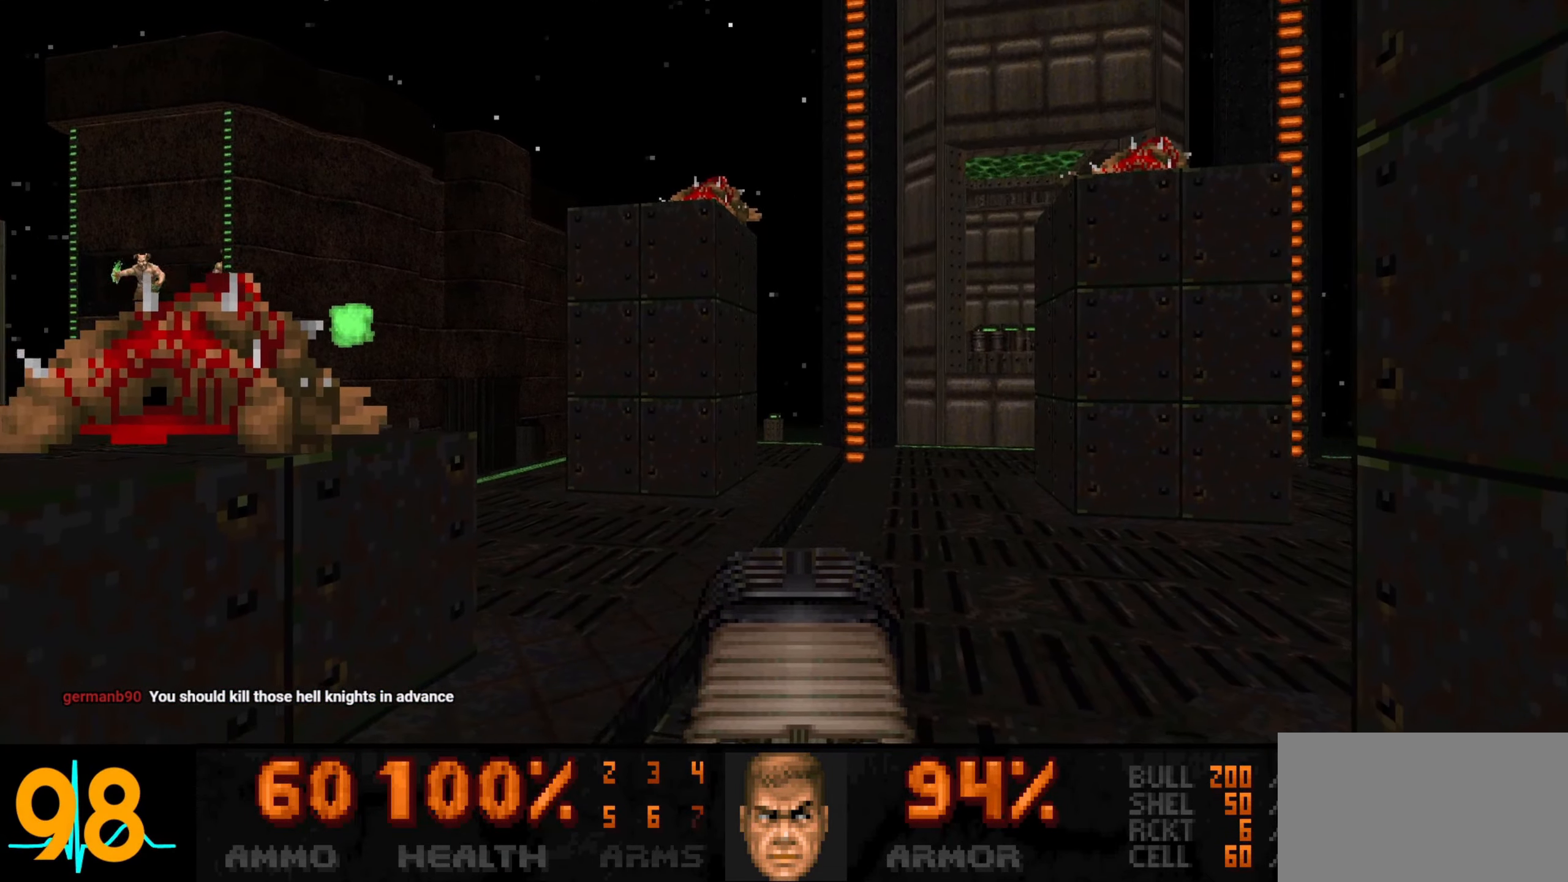
{"keys": [], "mouse": [], "events": []}
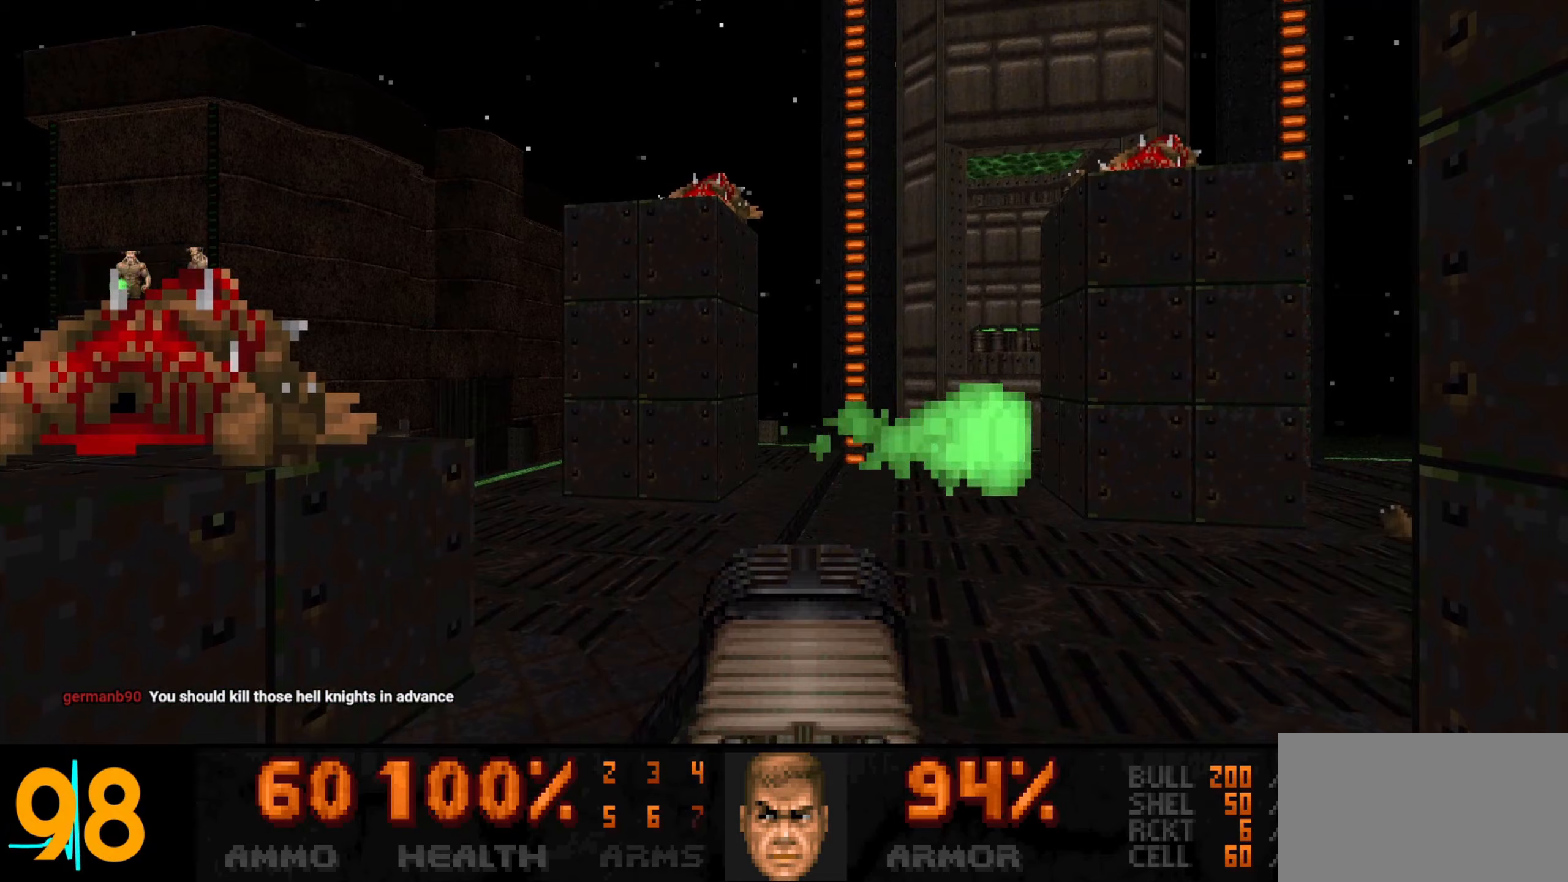
{"keys": ["d", "w"], "mouse": [], "events": [[450, "d", "down"], [500, "w", "down"]]}
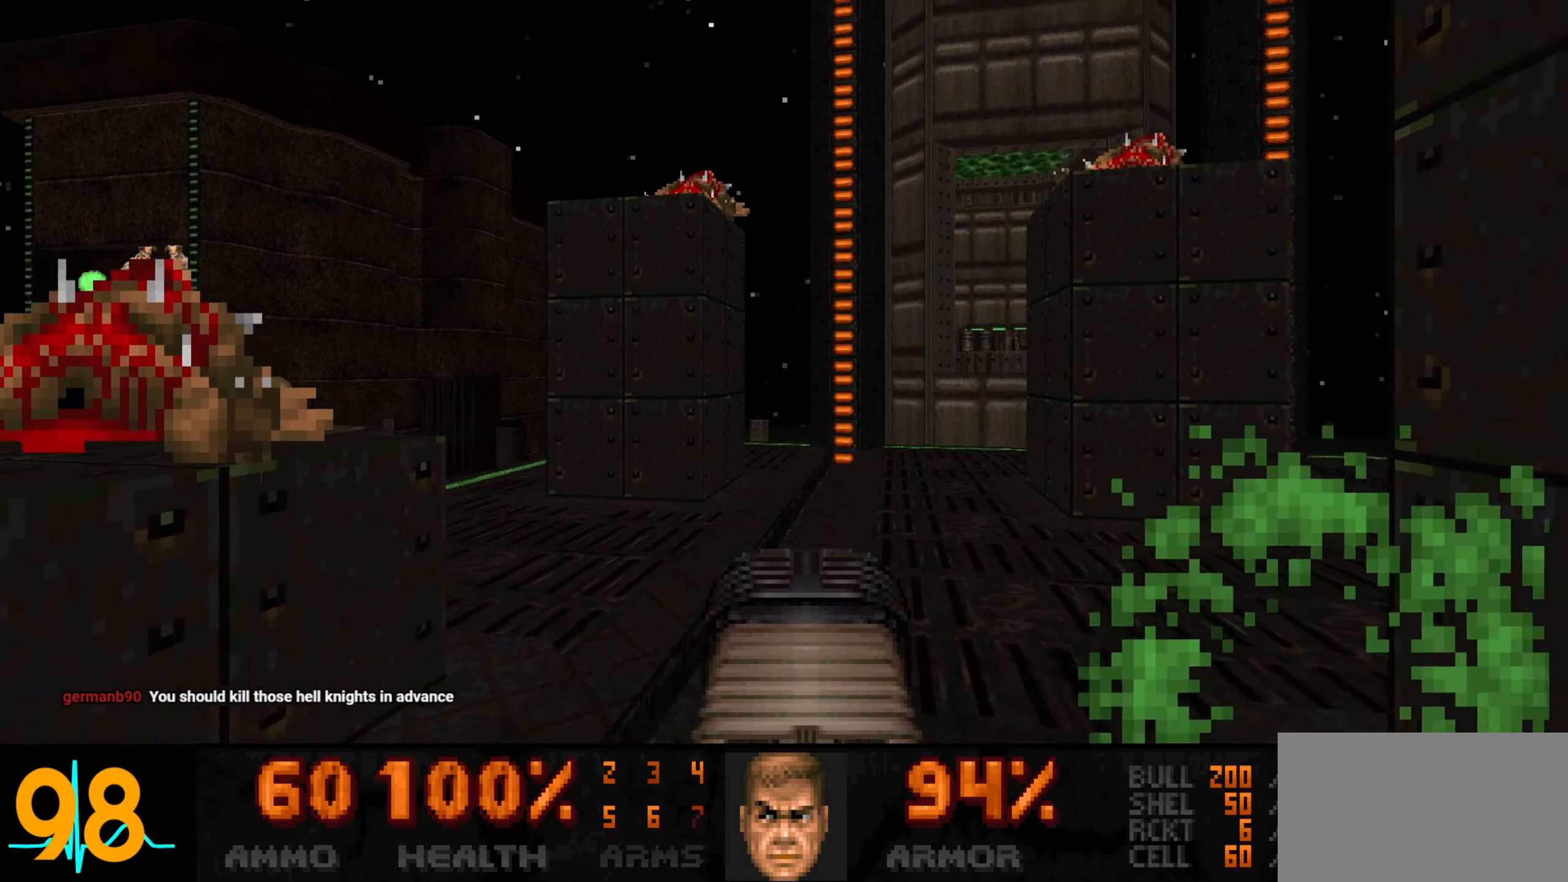
{"keys": ["d"], "mouse": [], "events": [[50, "d", "up"], [100, "a", "down"], [150, "w", "up"], [200, "a", "up"], [383, "s", "down"], [433, "d", "down"], [483, "s", "up"]]}
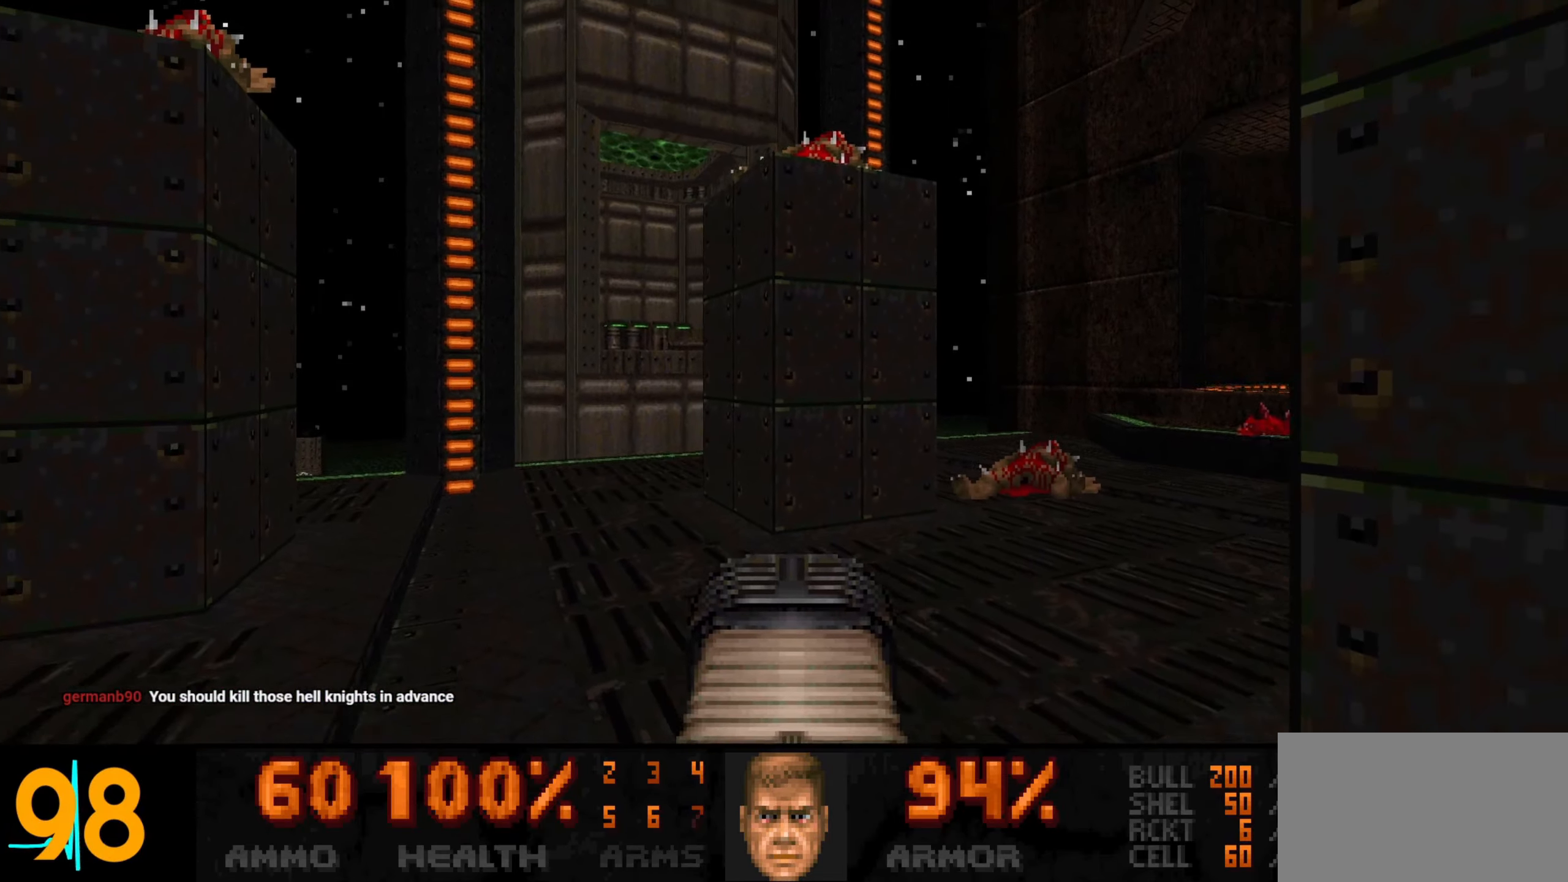
{"keys": [], "mouse": [], "events": [[33, "d", "up"]]}
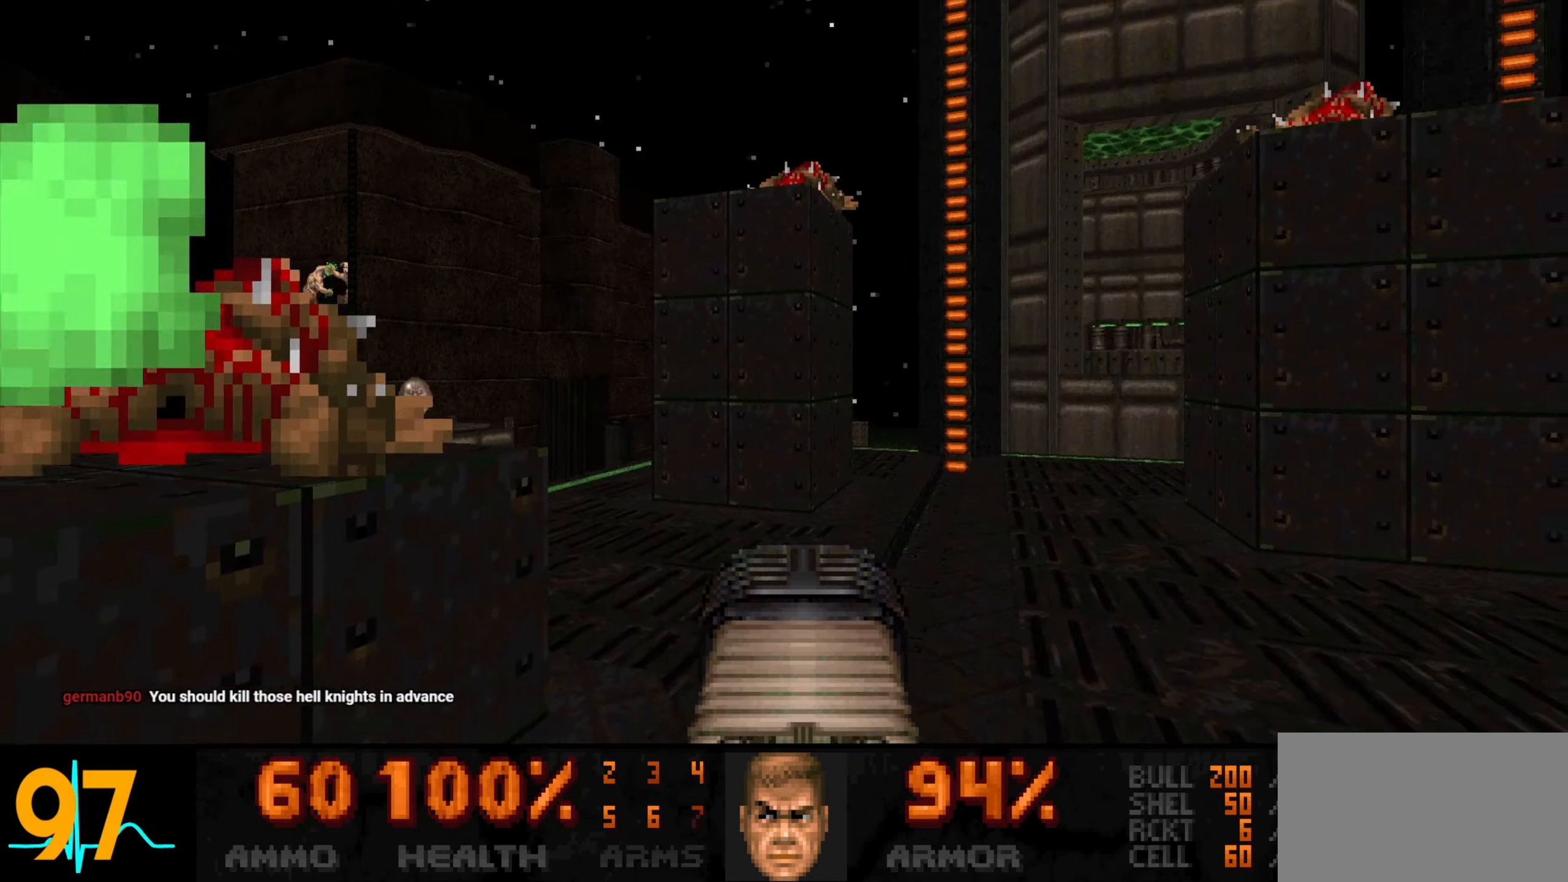
{"keys": ["d"], "mouse": [], "events": [[167, "w", "down"], [217, "d", "down"], [367, "d", "up"], [417, "w", "up"], [467, "d", "down"]]}
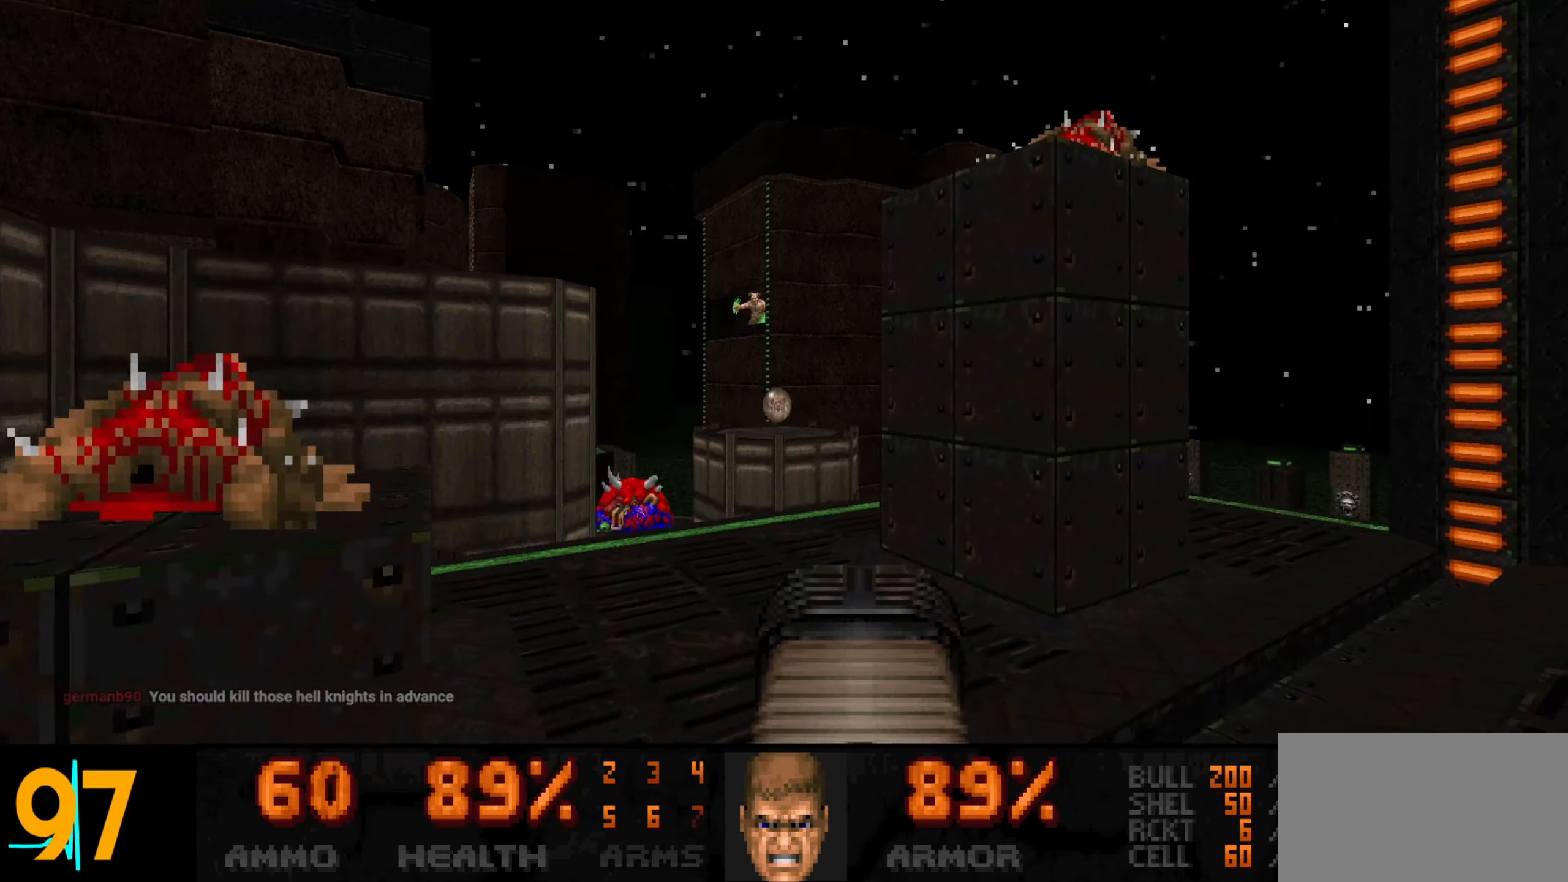
{"keys": [], "mouse": [], "events": [[50, "d", "up"], [150, "a", "down"], [250, "a", "up"]]}
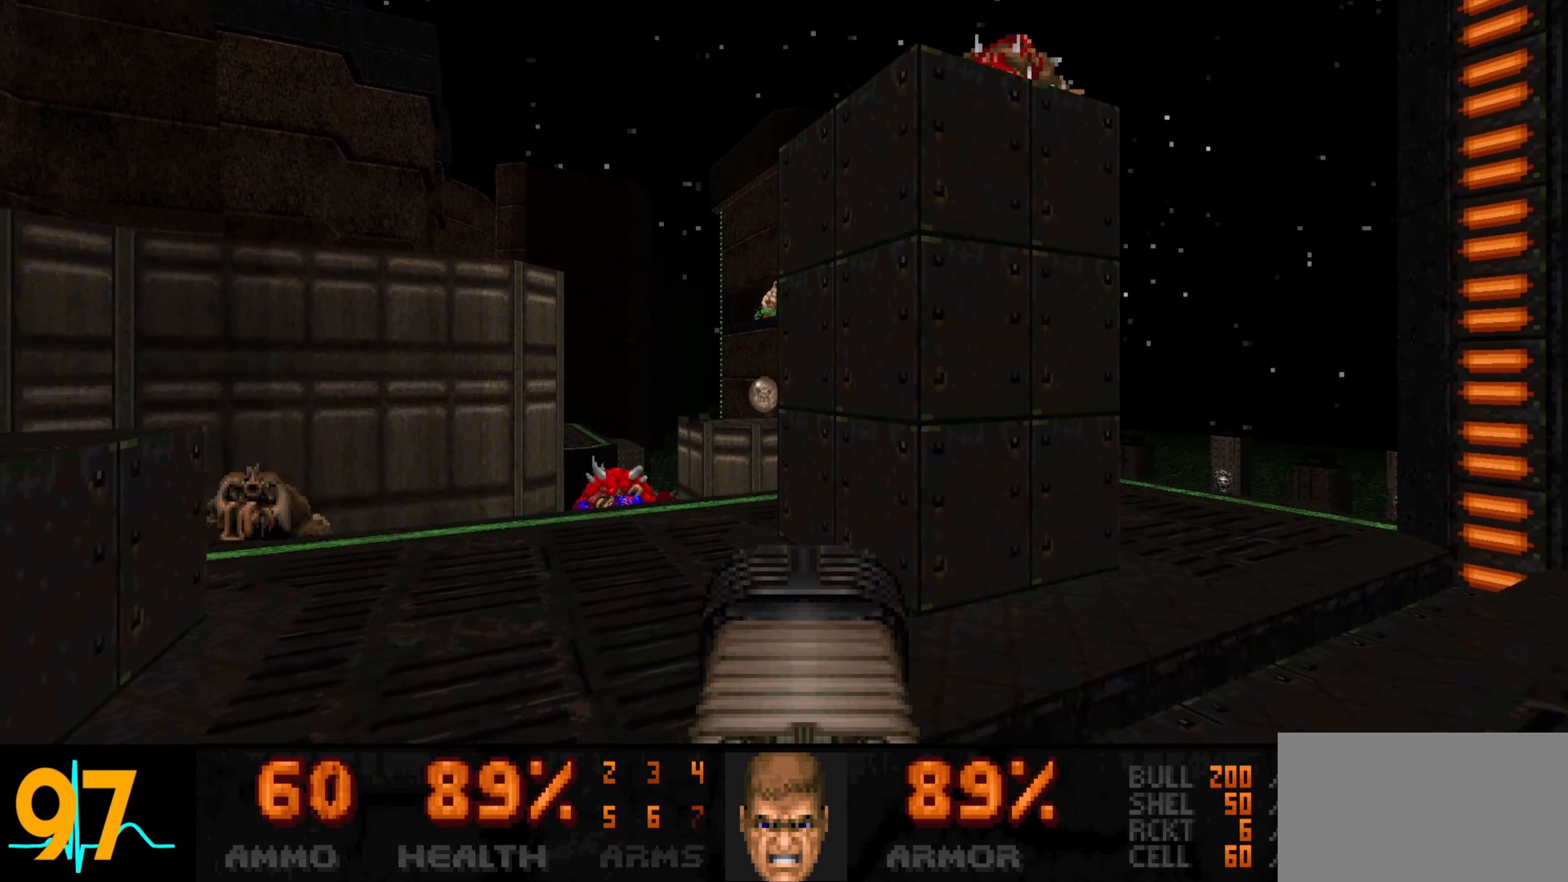
{"keys": [], "mouse": [], "events": [[117, "d", "down"], [117, "w", "down"], [267, "d", "up"], [300, "w", "up"], [400, "3", "down"], [400, "a", "down"], [450, "3", "up"], [500, "a", "up"]]}
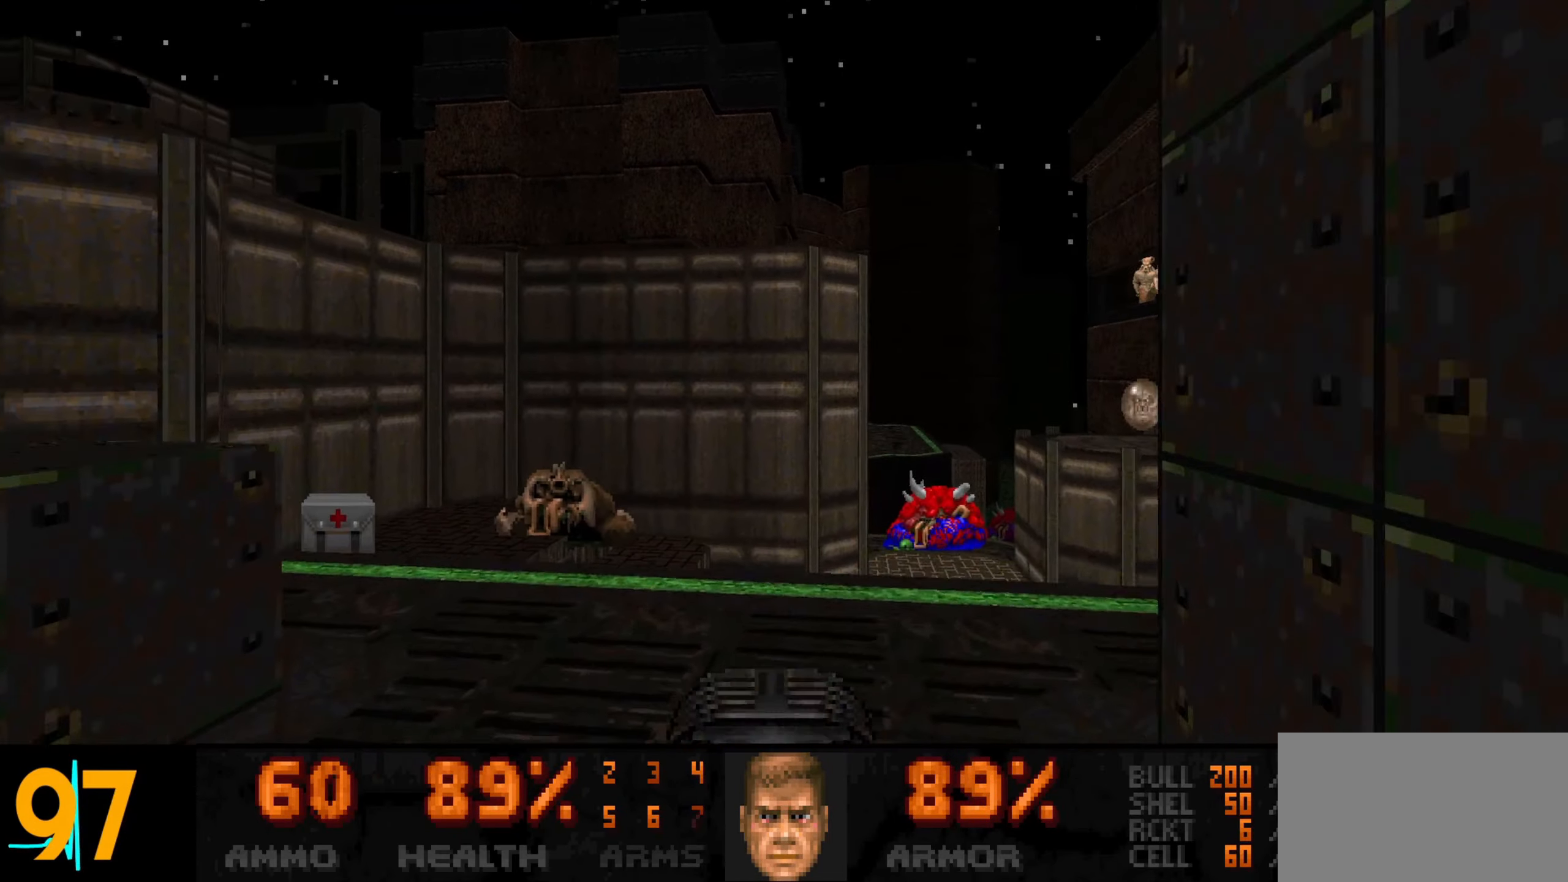
{"keys": [], "mouse": [], "events": [[133, "d", "down"], [133, "w", "down"], [367, "d", "up"], [367, "w", "up"], [467, "d", "down"], [500, "d", "up"]]}
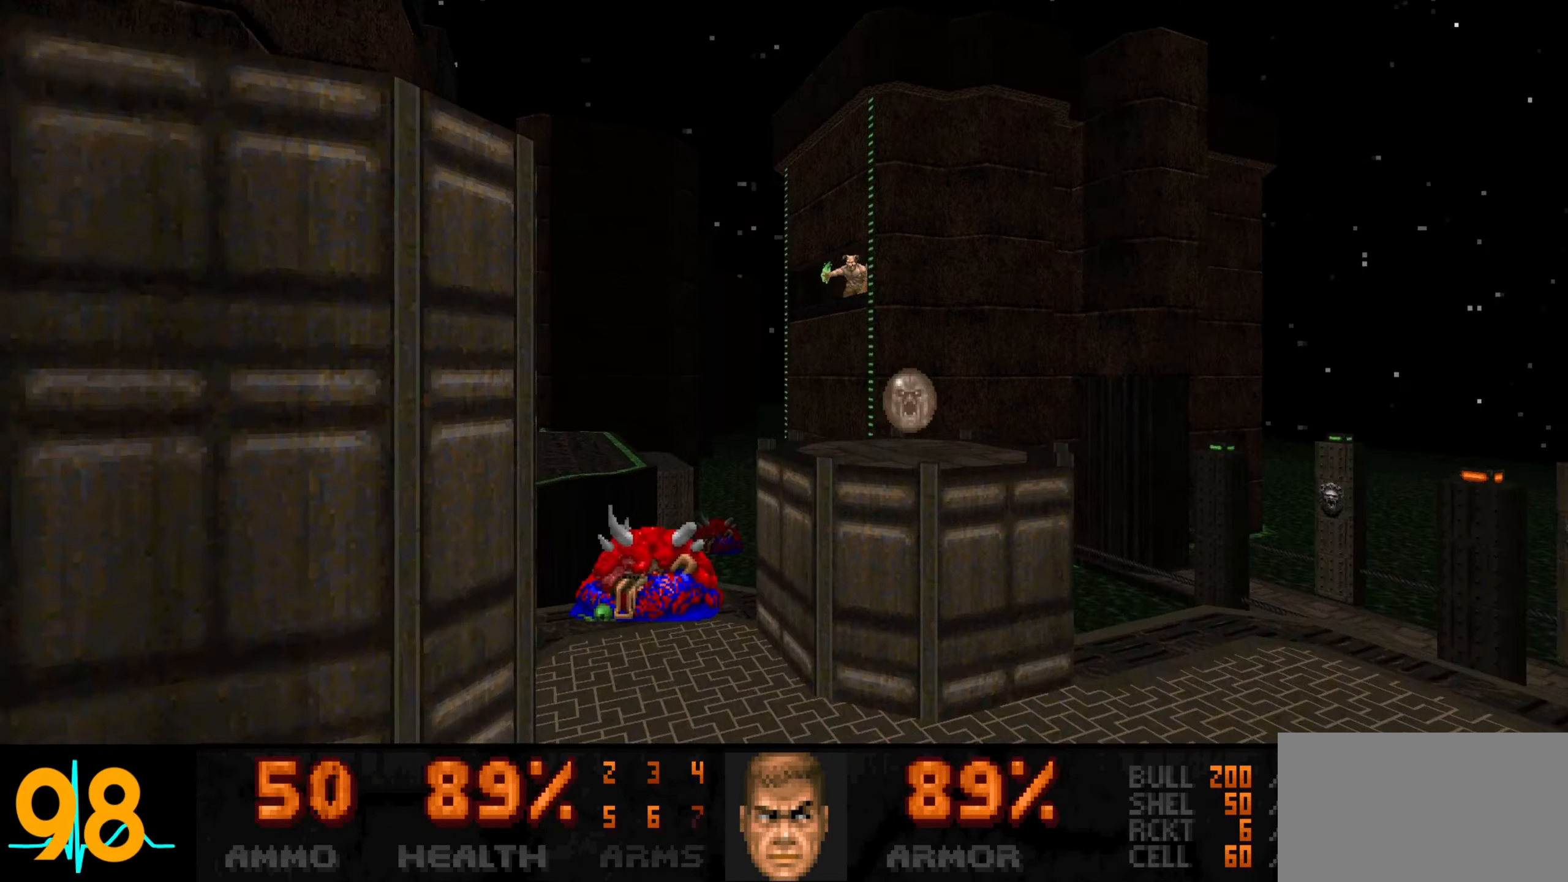
{"keys": ["a", "w"], "mouse": [], "events": [[100, "w", "down"], [250, "a", "down"], [333, "a", "up"], [483, "a", "down"]]}
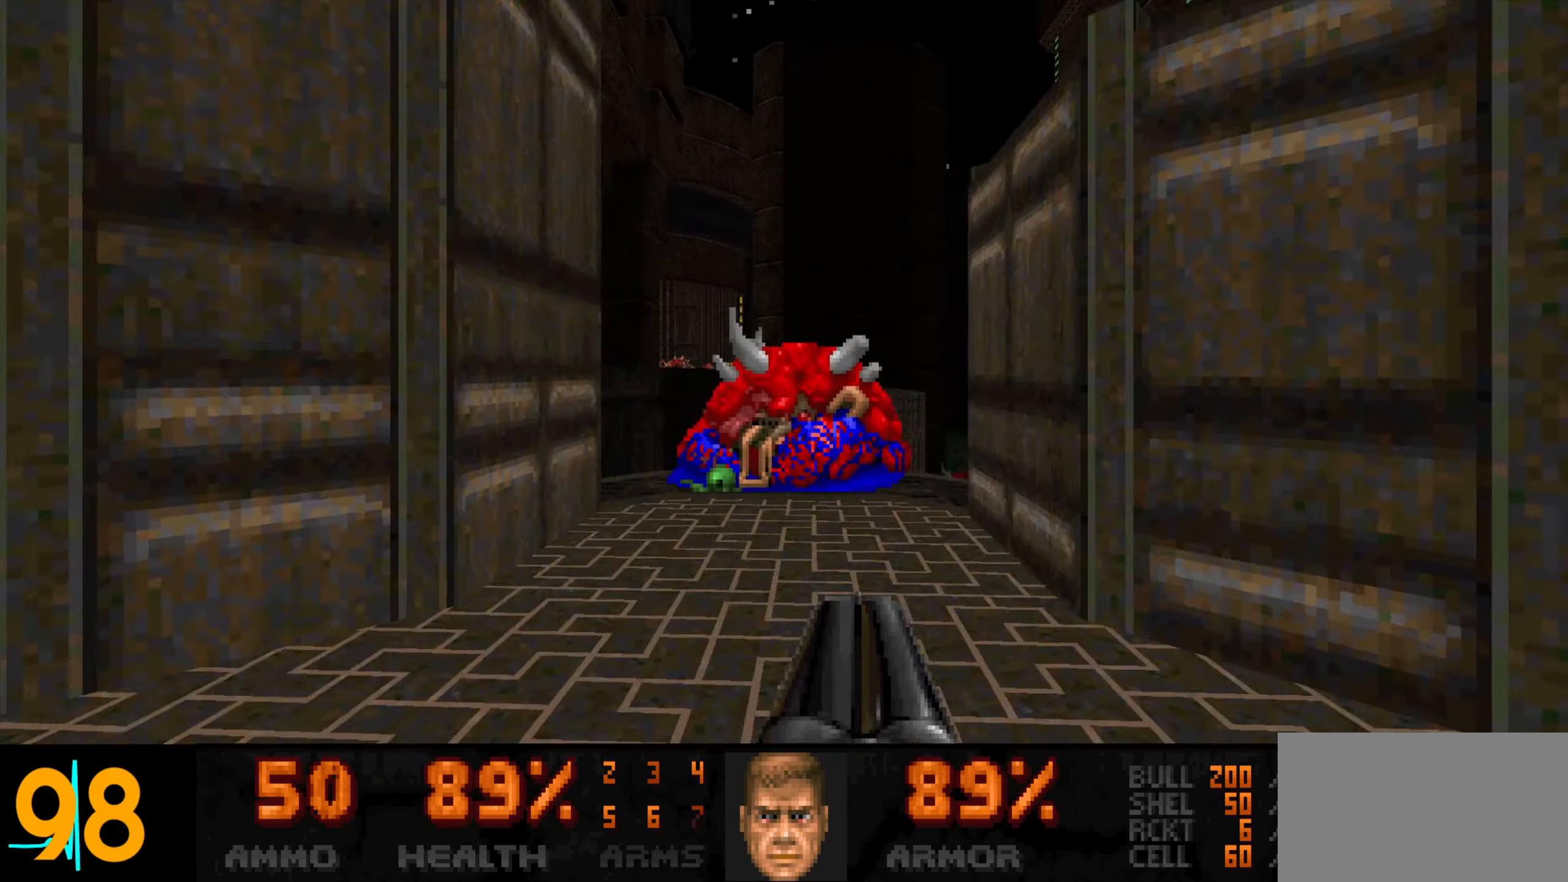
{"keys": ["w"], "mouse": [], "events": [[117, "a", "up"], [167, "d", "down"], [267, "d", "up"], [350, "d", "down"], [483, "d", "up"]]}
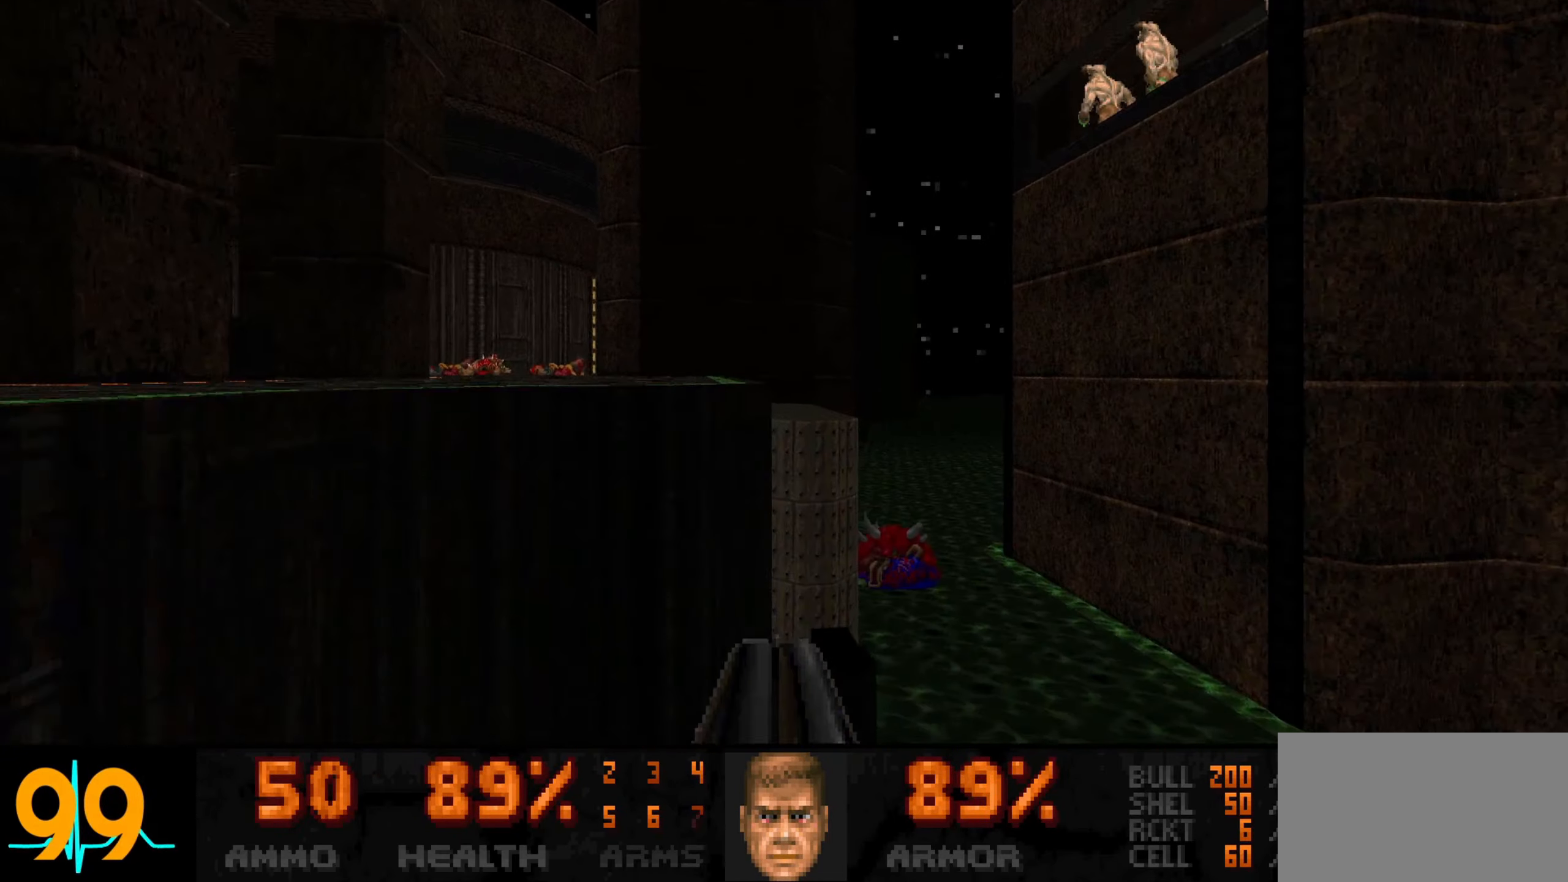
{"keys": ["a", "w"], "mouse": ["wheel"], "events": [[83, "d", "down"], [183, "d", "up"], [233, "a", "down"], [317, "a", "up"], [500, "a", "down"], [500, "mouse_wheel", "down"]]}
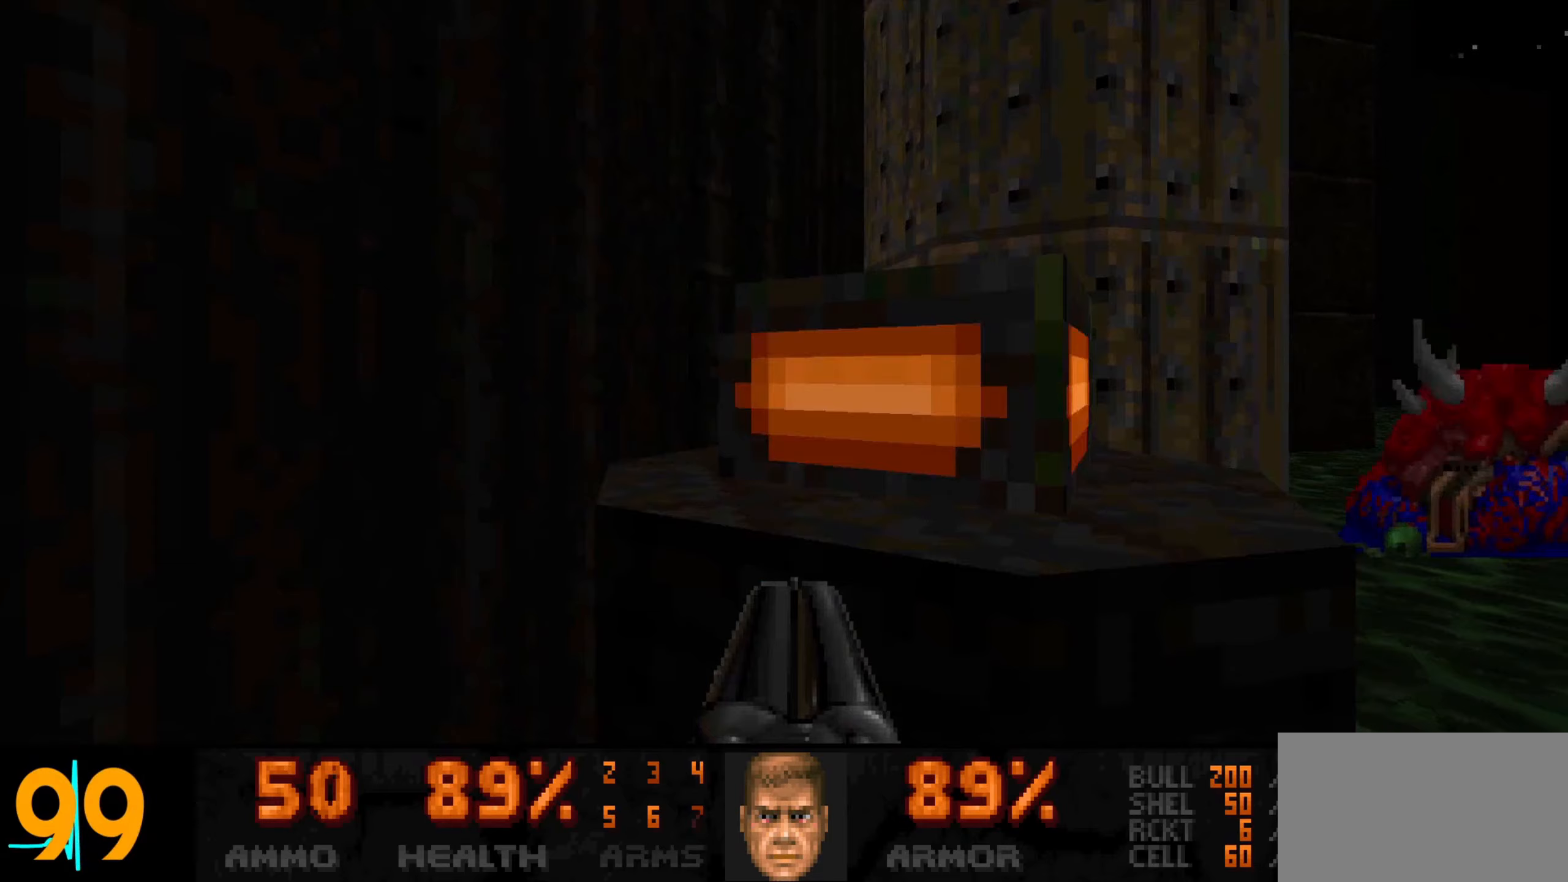
{"keys": ["a", "w"], "mouse": [], "events": [[50, "mouse_wheel", "up"], [100, "a", "up"], [100, "mouse_wheel", "down"], [150, "d", "down"], [150, "mouse_wheel", "up"], [150, "w", "up"], [233, "mouse_wheel", "down"], [283, "mouse_wheel", "up"], [333, "w", "down"], [433, "d", "up"], [483, "a", "down"]]}
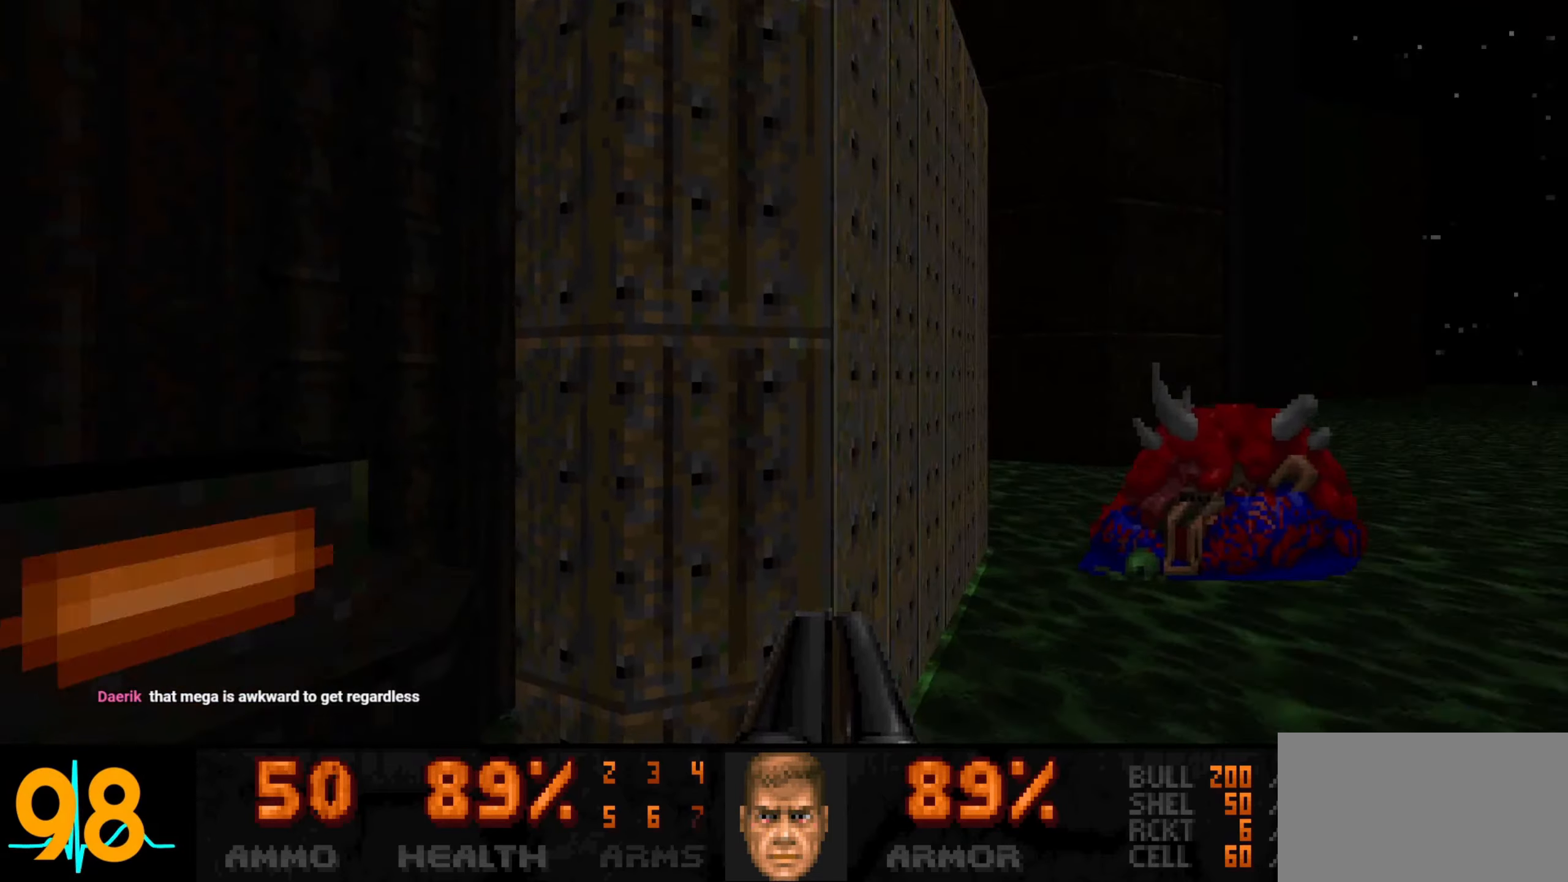
{"keys": ["a", "w"], "mouse": [], "events": [[117, "a", "up"], [117, "mouse_wheel", "down"], [167, "d", "down"], [217, "mouse_wheel", "up"], [267, "mouse_wheel", "down"], [267, "w", "up"], [350, "mouse_wheel", "up"], [450, "a", "down"], [450, "d", "up"], [500, "w", "down"]]}
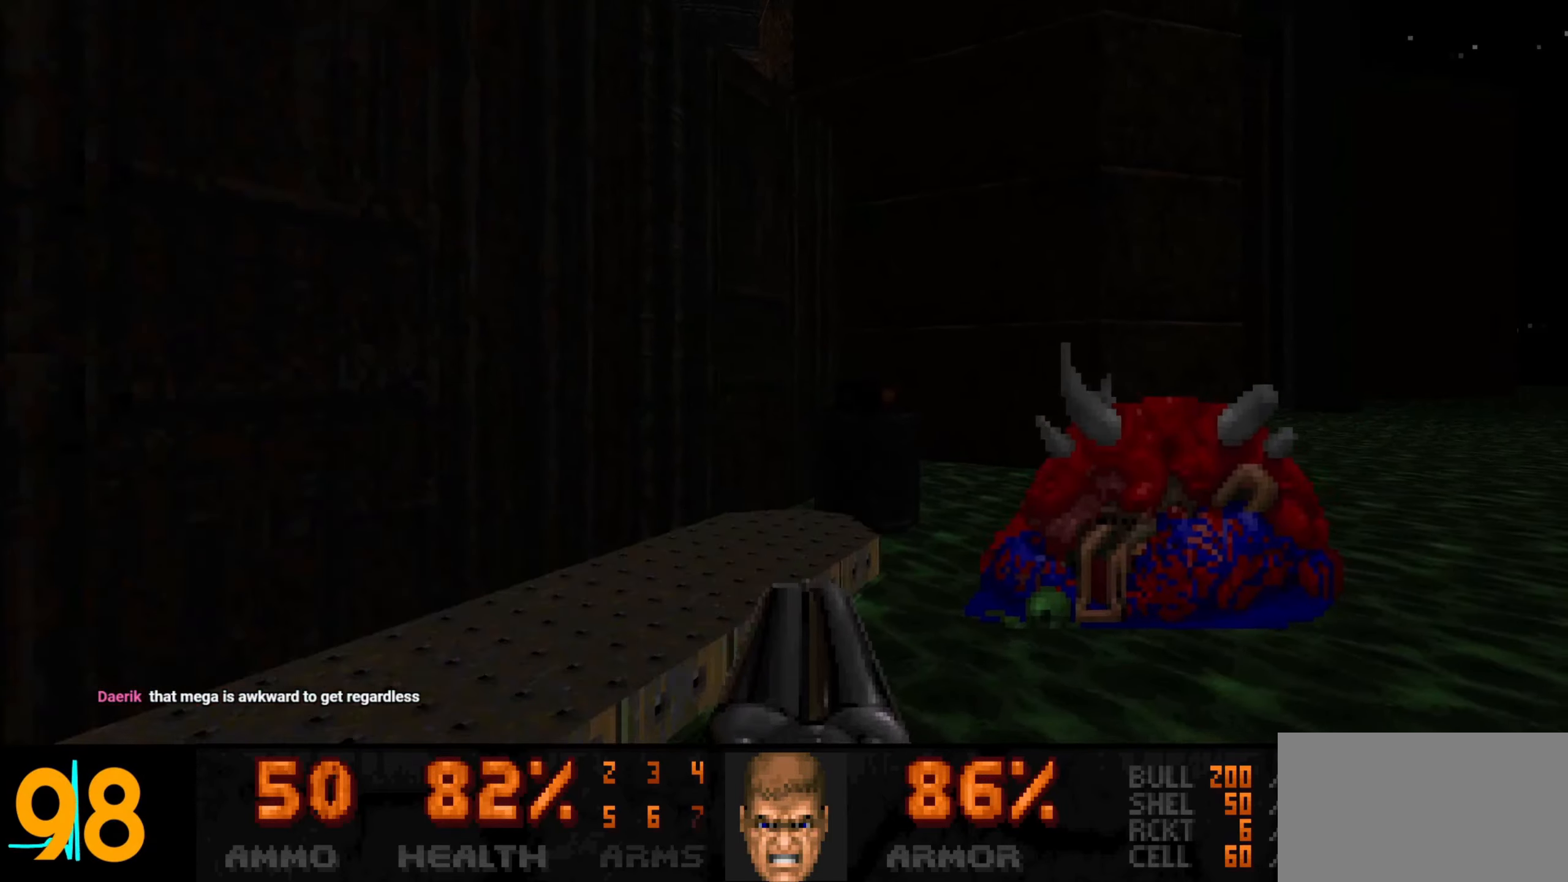
{"keys": ["a"], "mouse": [], "events": [[283, "w", "up"], [333, "a", "up"], [383, "w", "down"], [500, "a", "down"], [500, "w", "up"]]}
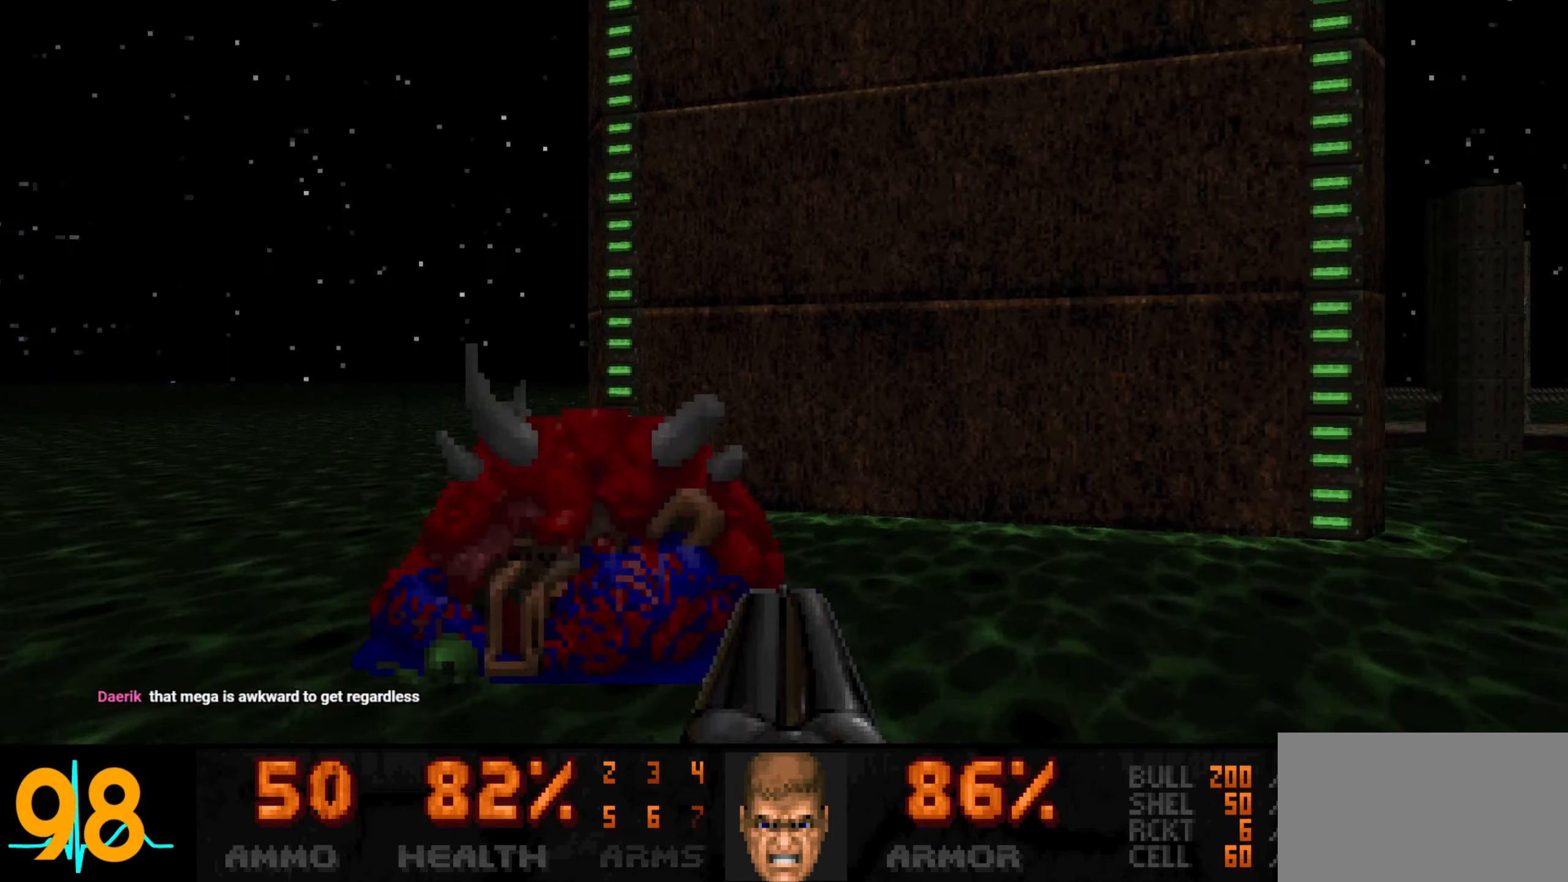
{"keys": ["d"], "mouse": [], "events": [[100, "a", "up"], [433, "d", "down"]]}
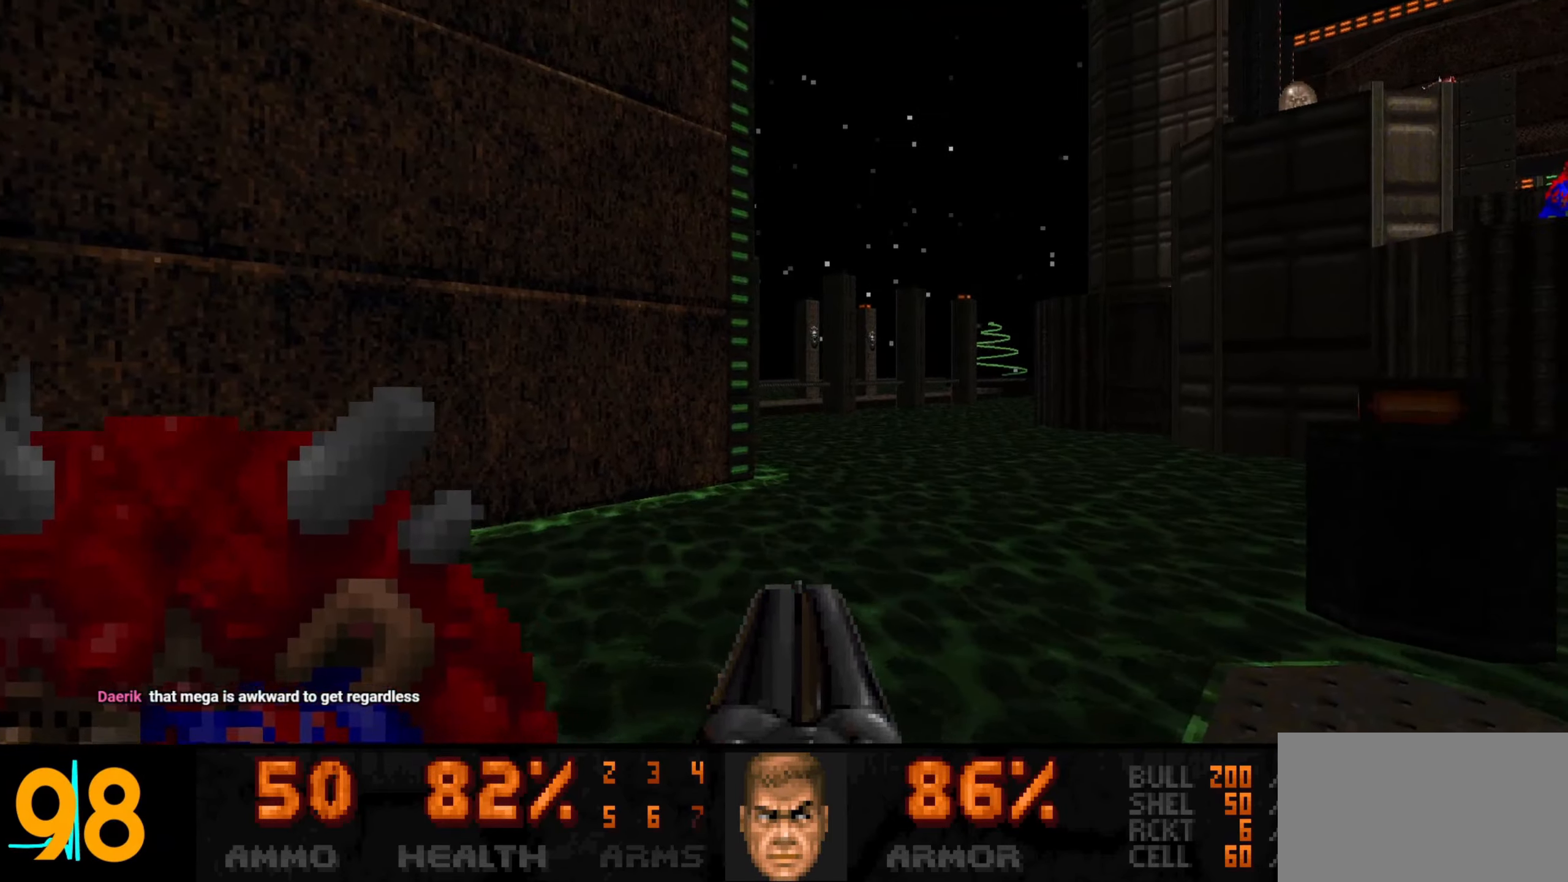
{"keys": [], "mouse": [], "events": [[67, "w", "down"], [200, "w", "up"], [300, "d", "up"], [350, "a", "down"], [500, "a", "up"]]}
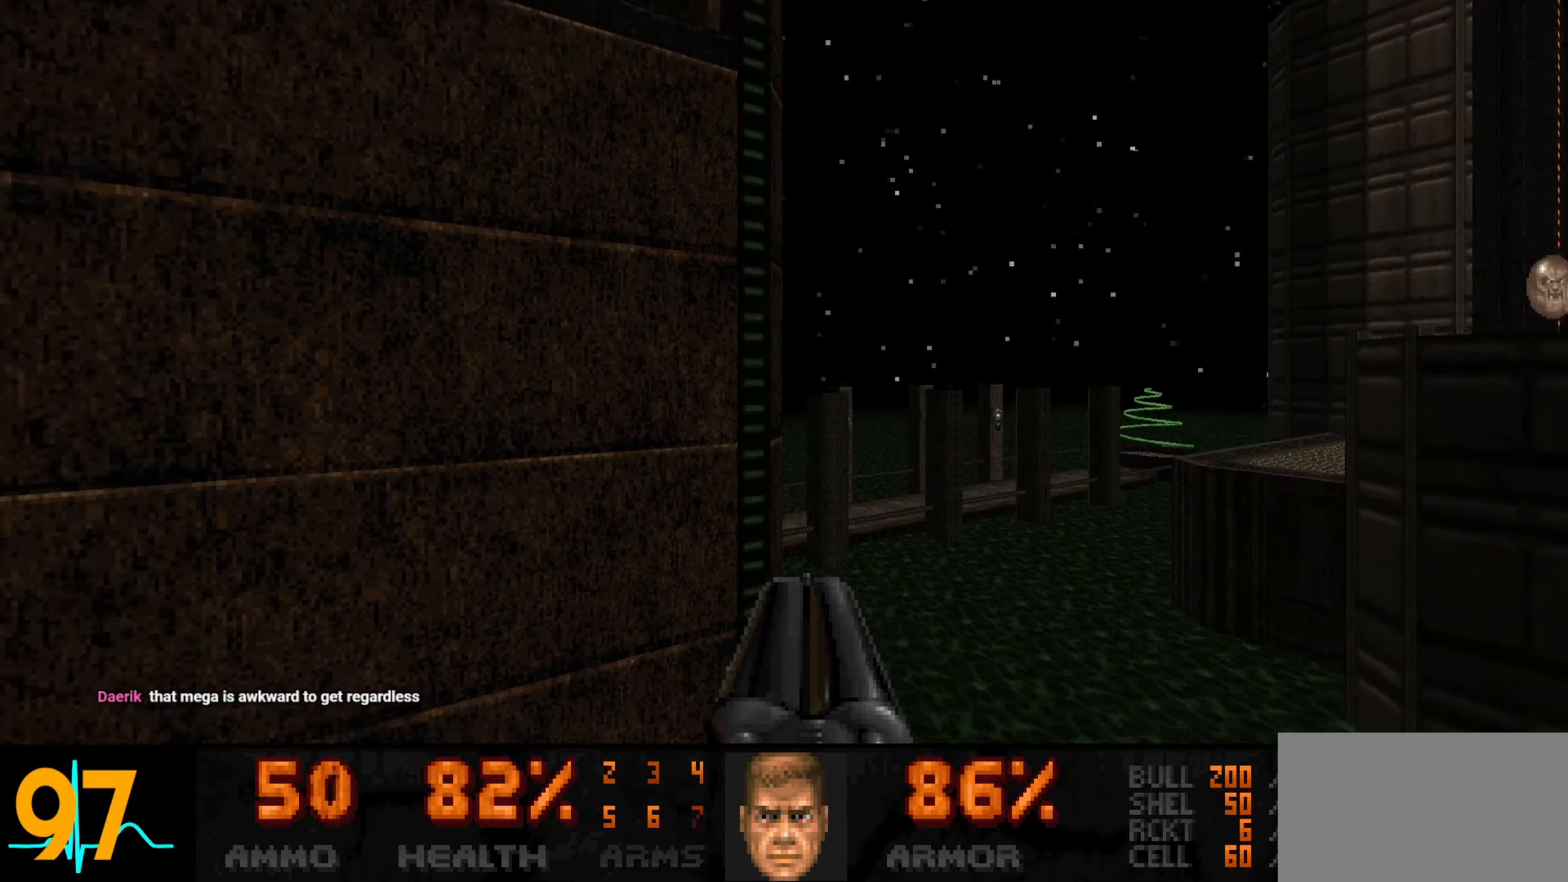
{"keys": ["a"], "mouse": [], "events": [[50, "s", "down"], [233, "d", "down"], [417, "a", "down"], [417, "d", "up"], [500, "s", "up"]]}
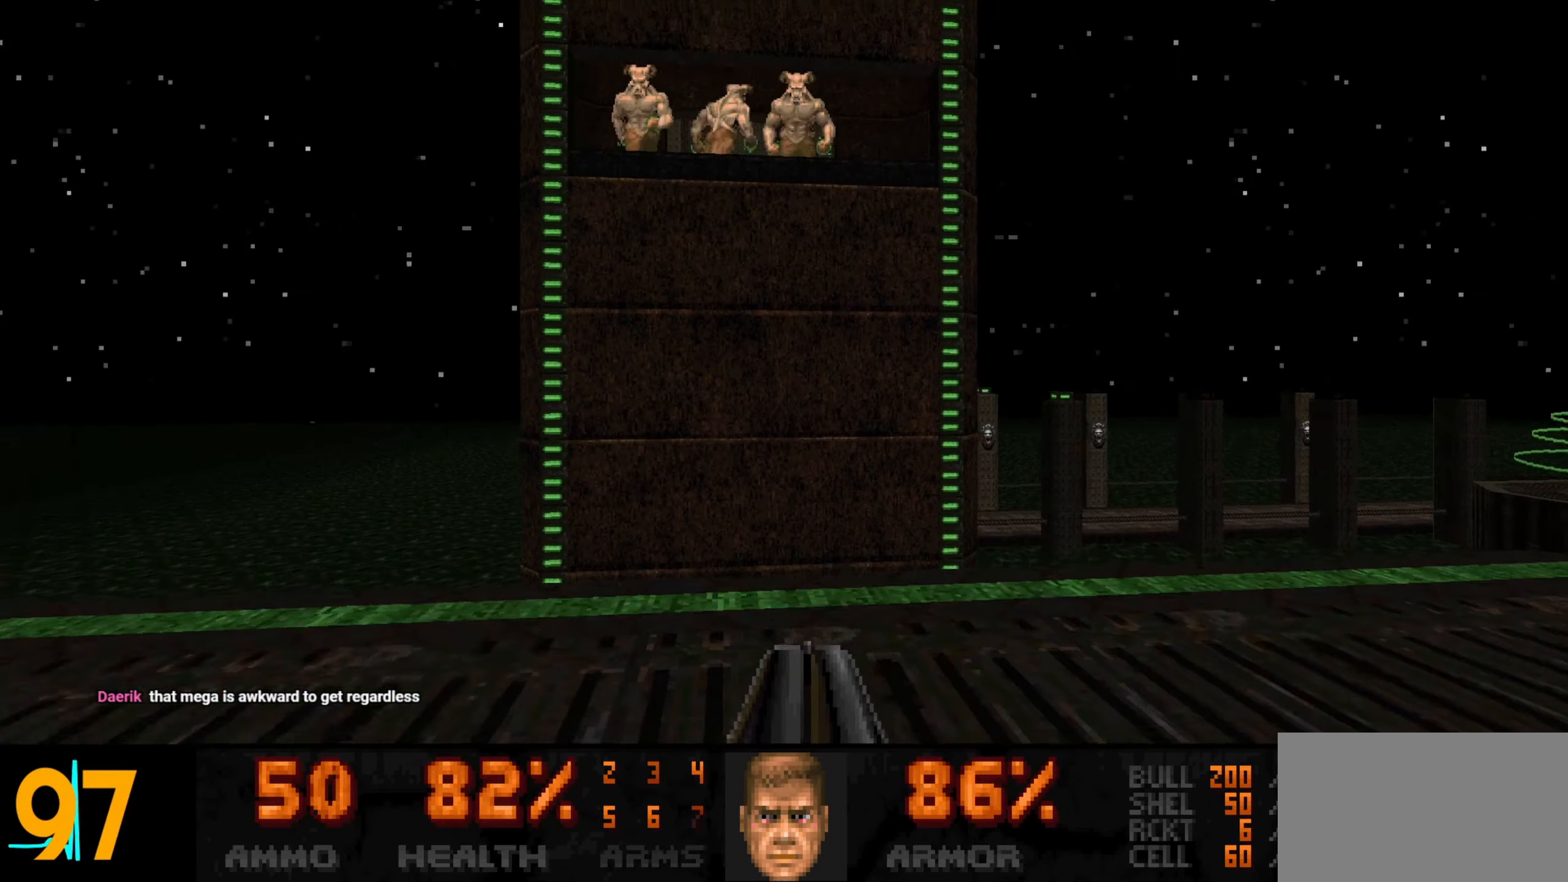
{"keys": ["w"], "mouse": [], "events": [[50, "3", "down"], [150, "3", "up"], [150, "a", "up"], [333, "w", "down"]]}
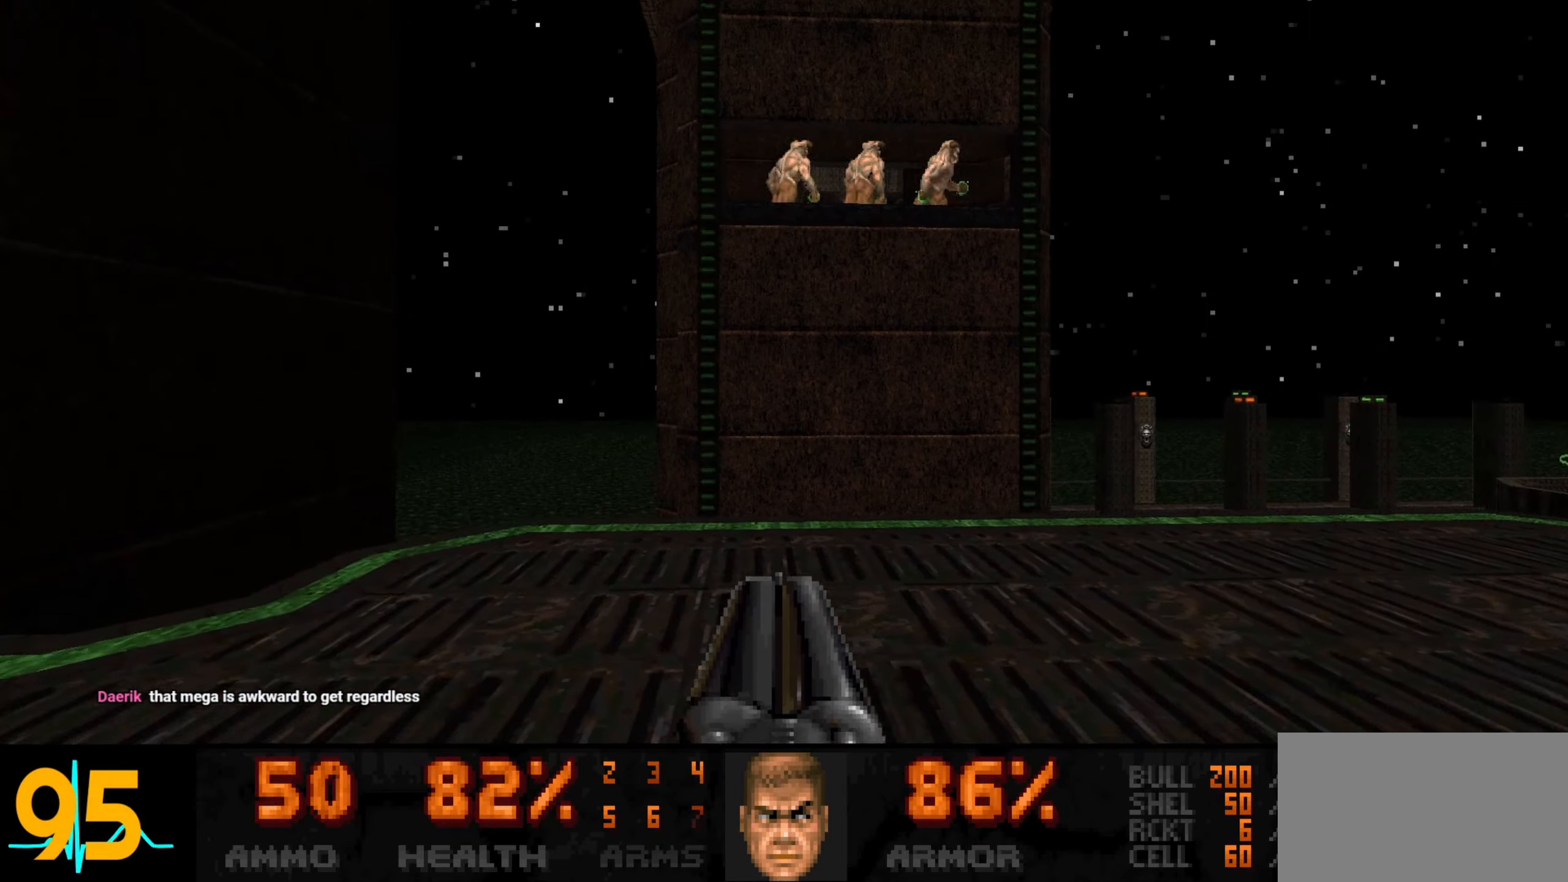
{"keys": ["d"], "mouse": [], "events": [[67, "w", "up"], [167, "e", "down"], [217, "e", "up"], [433, "d", "down"]]}
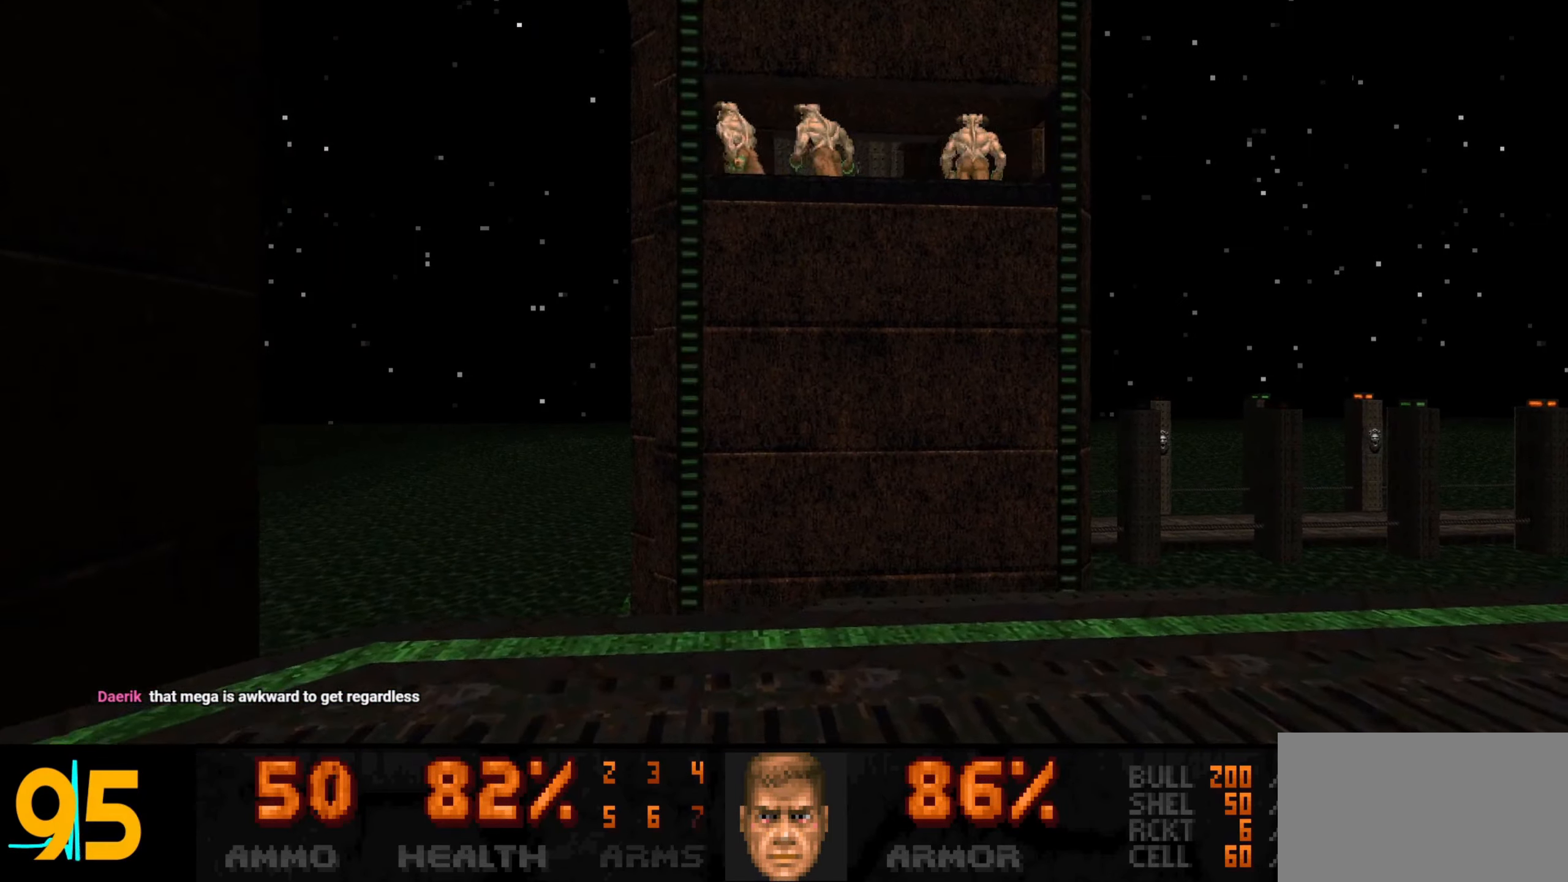
{"keys": ["d", "s"], "mouse": [], "events": [[83, "w", "down"], [183, "d", "up"], [267, "w", "up"], [417, "d", "down"], [467, "s", "down"]]}
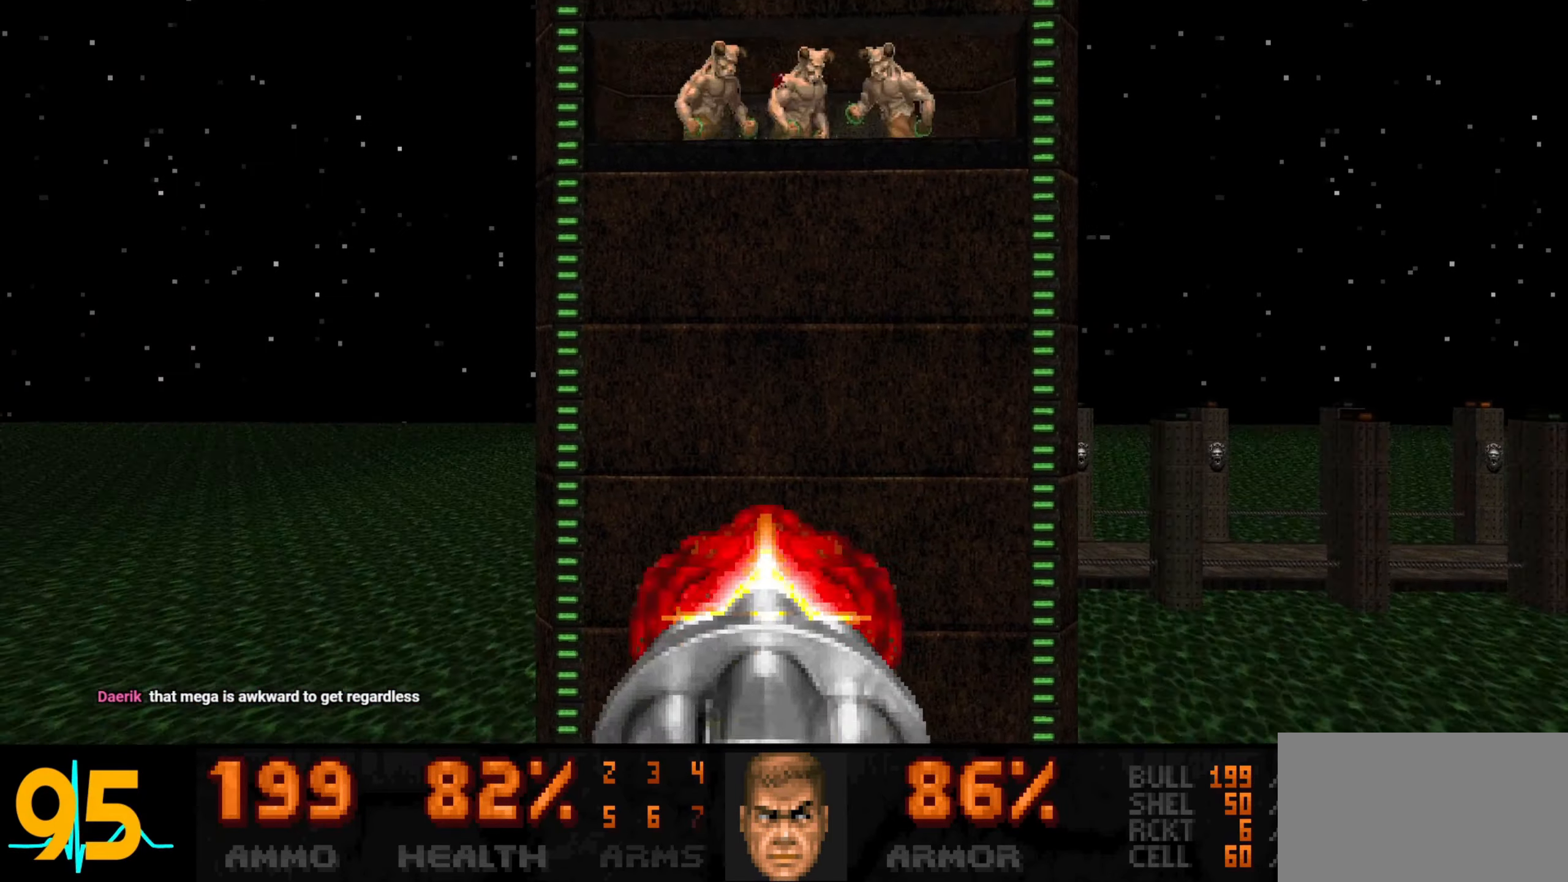
{"keys": ["d"], "mouse": ["left"], "events": [[17, "d", "up"], [17, "mouse_left", "down"], [50, "s", "up"], [433, "d", "down"]]}
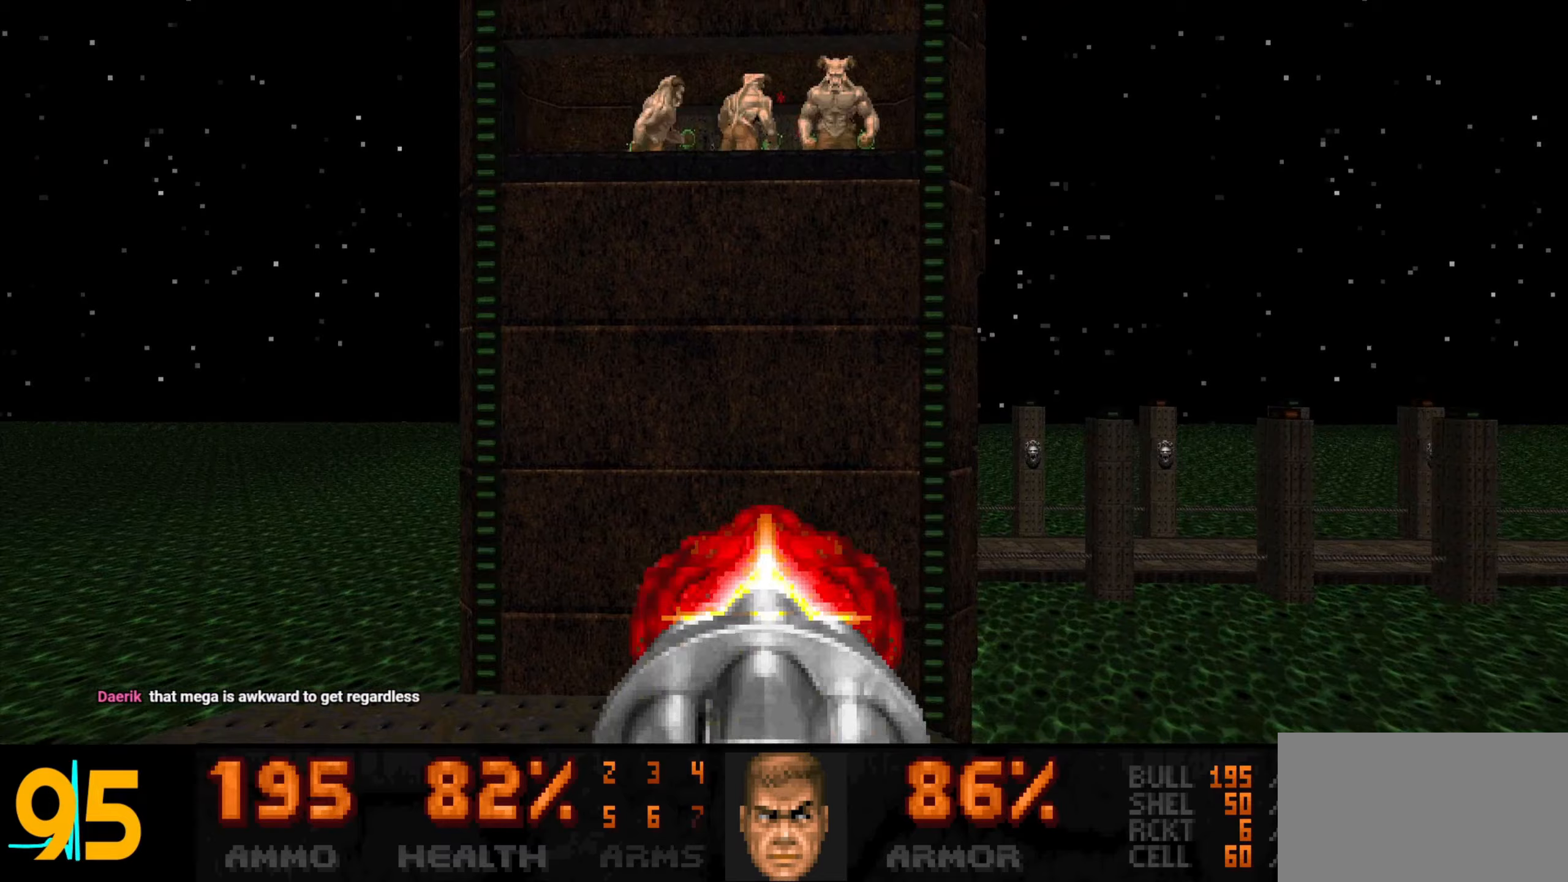
{"keys": ["a"], "mouse": ["left"], "events": [[17, "d", "up"], [117, "a", "down"], [167, "a", "up"], [317, "a", "down"], [367, "a", "up"], [483, "a", "down"]]}
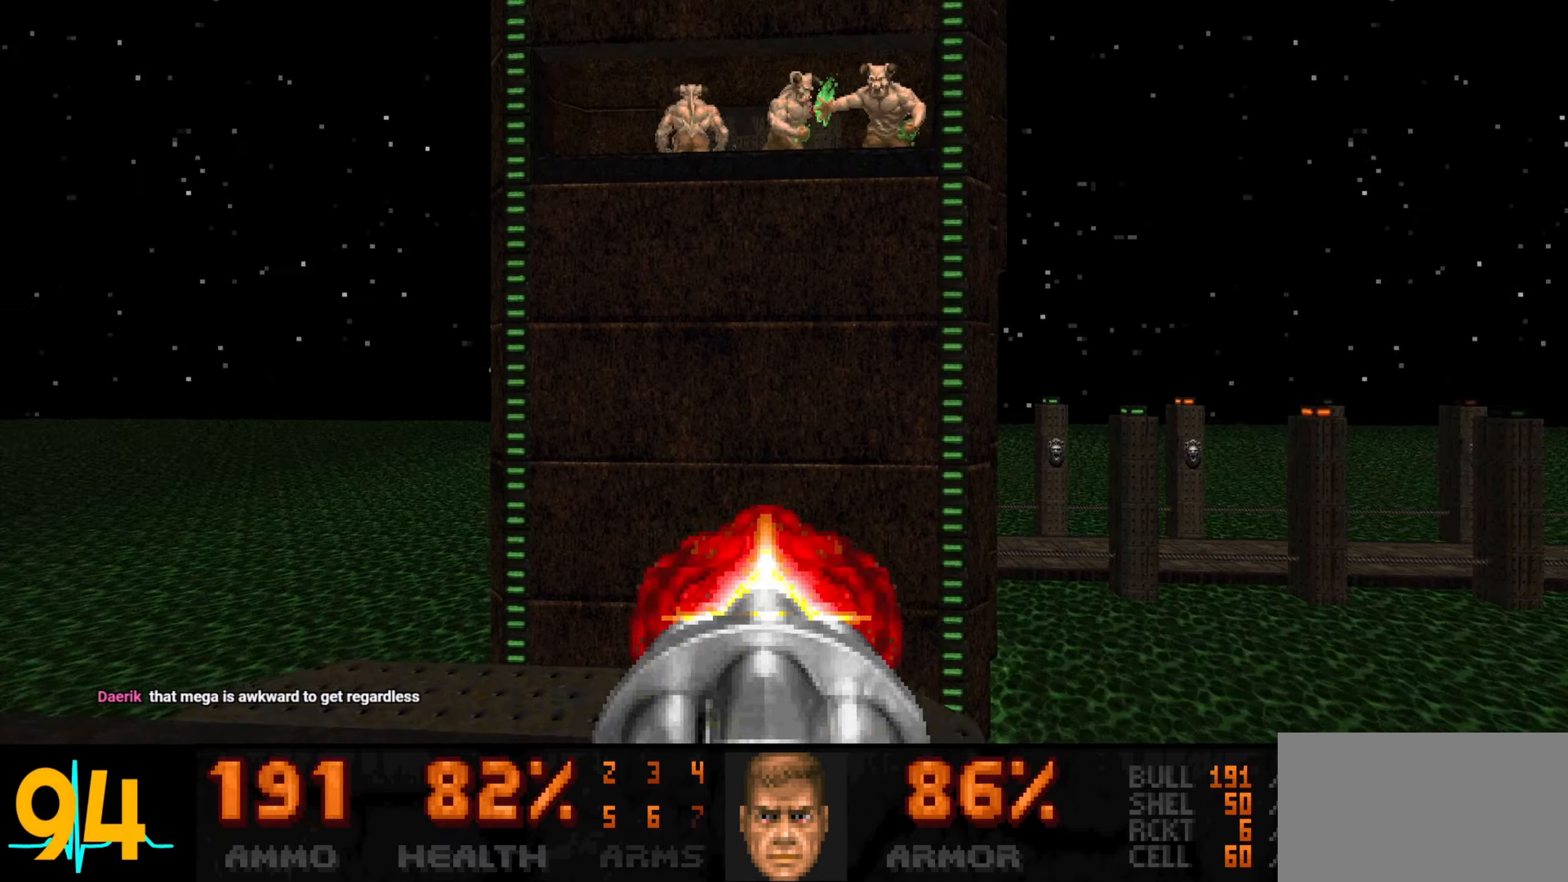
{"keys": [], "mouse": ["left"], "events": [[83, "a", "up"], [183, "a", "down"], [267, "mouse_left", "up"], [317, "mouse_left", "down"], [467, "a", "up"]]}
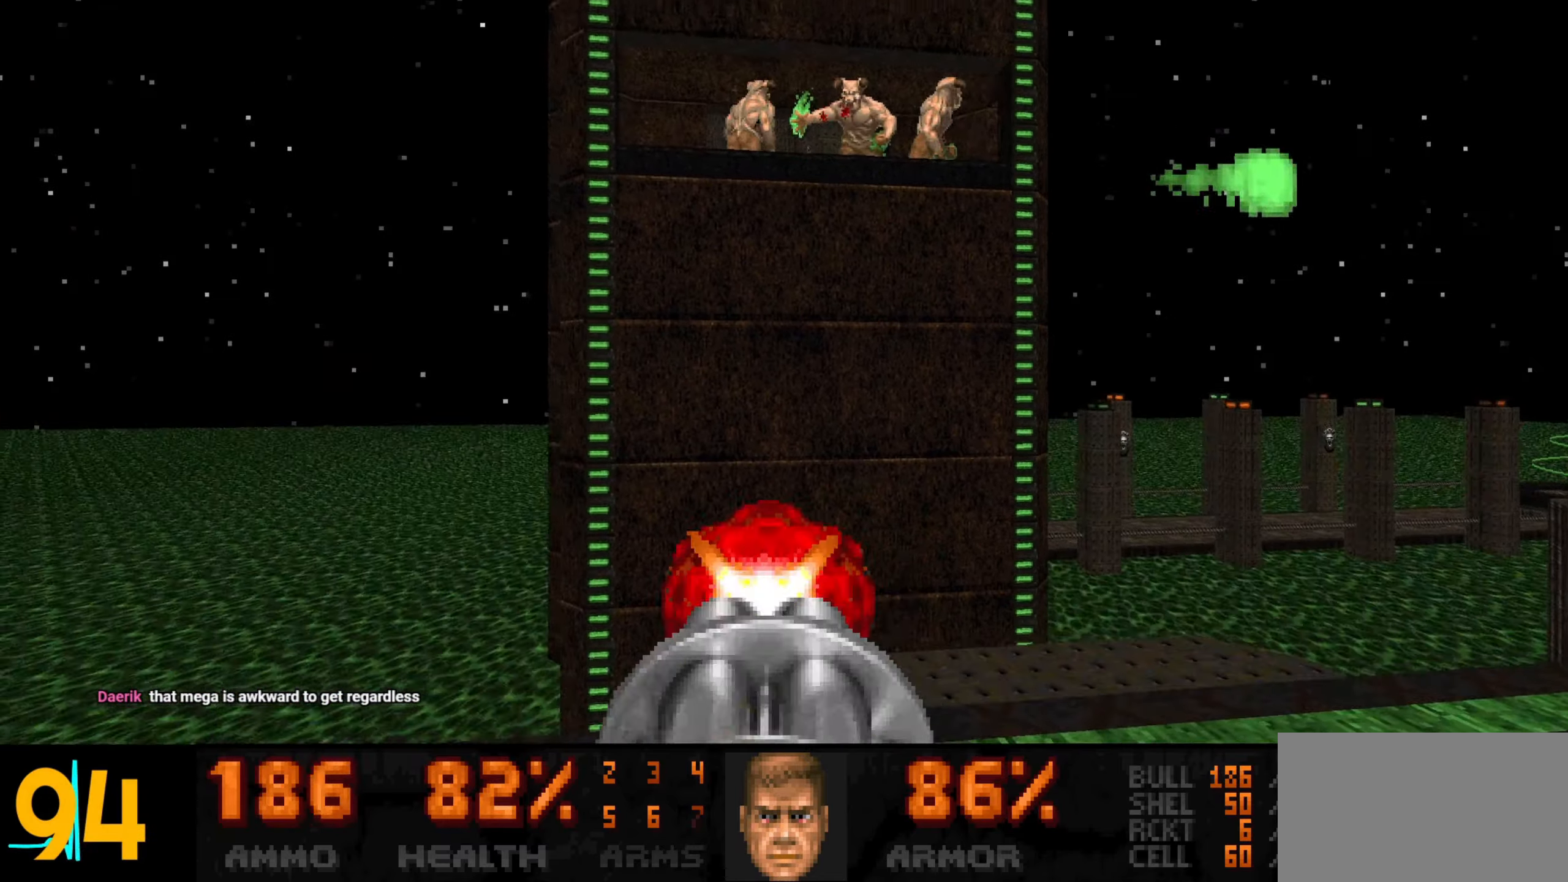
{"keys": [], "mouse": ["left"], "events": [[333, "d", "down"], [483, "d", "up"]]}